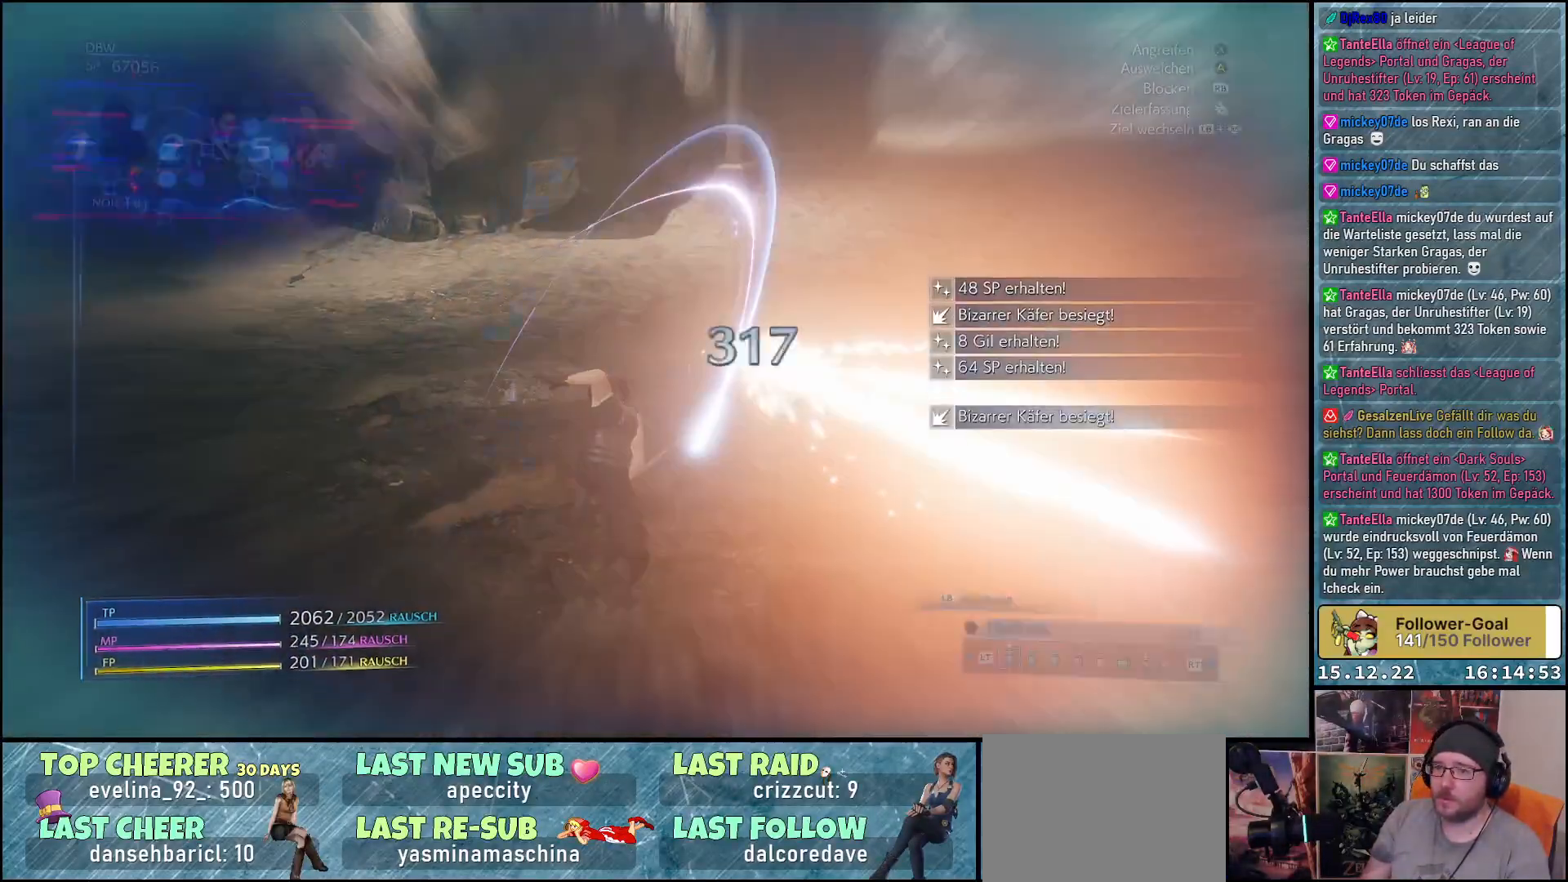
Gameplay with a controller (Xbox layout); each line is a JSON object with the inputs held at the frame after it. "events" lists button and stick changes between this image and that frame as [ms after this image, input, new state], when the widget could be followed in between.
{"buttons": [], "left_stick": "center", "right_stick": "left", "events": [[300, "right_stick", "left"]]}
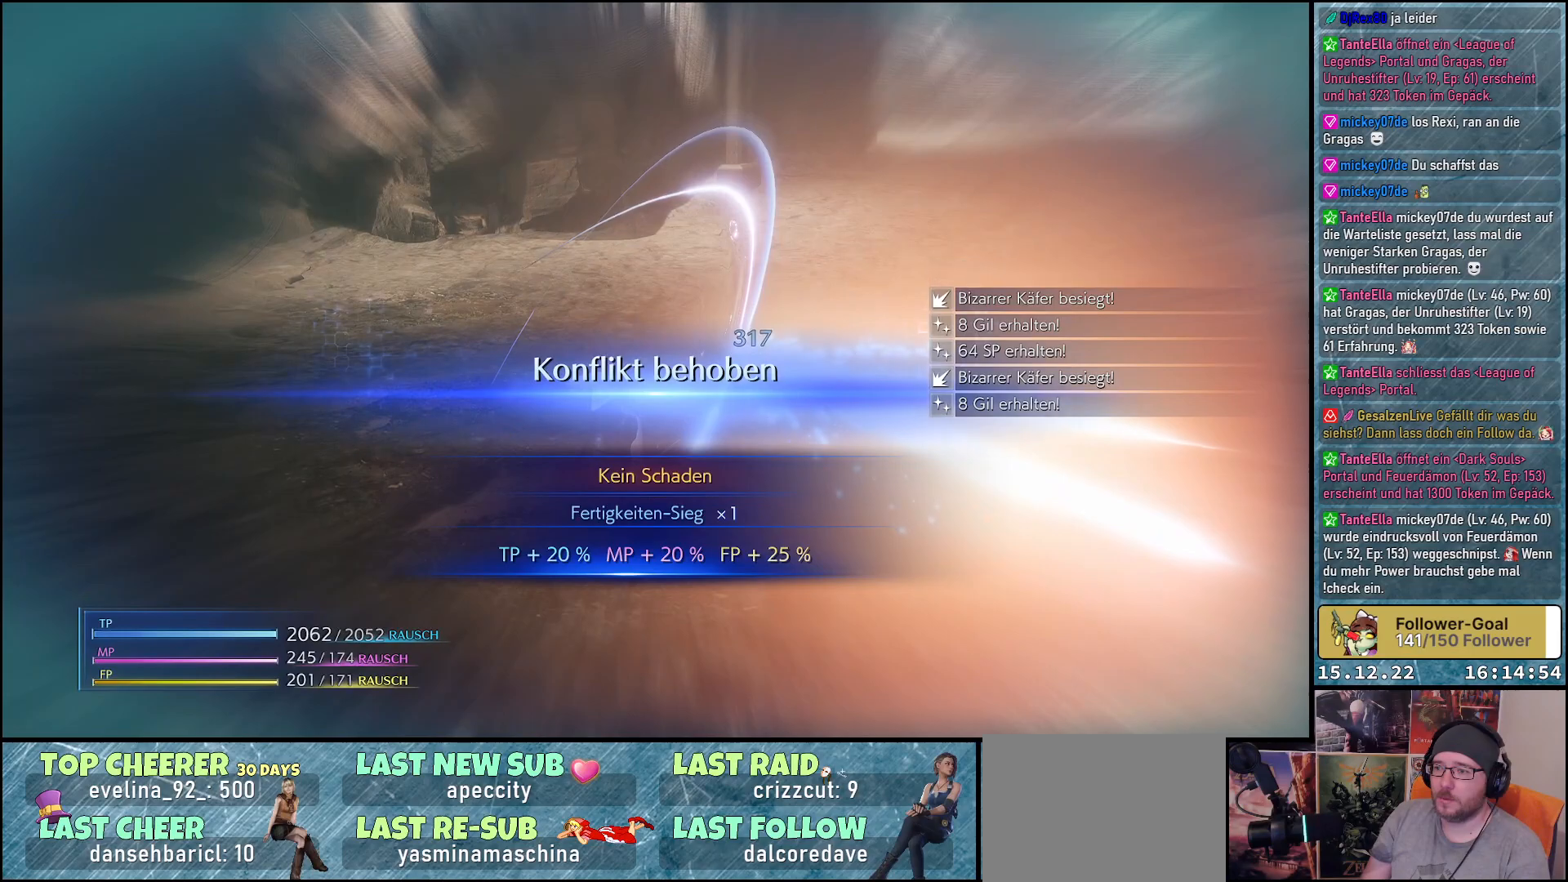
{"buttons": [], "left_stick": "down-left", "right_stick": "left", "events": [[133, "left_stick", "left"], [367, "left_stick", "down-left"]]}
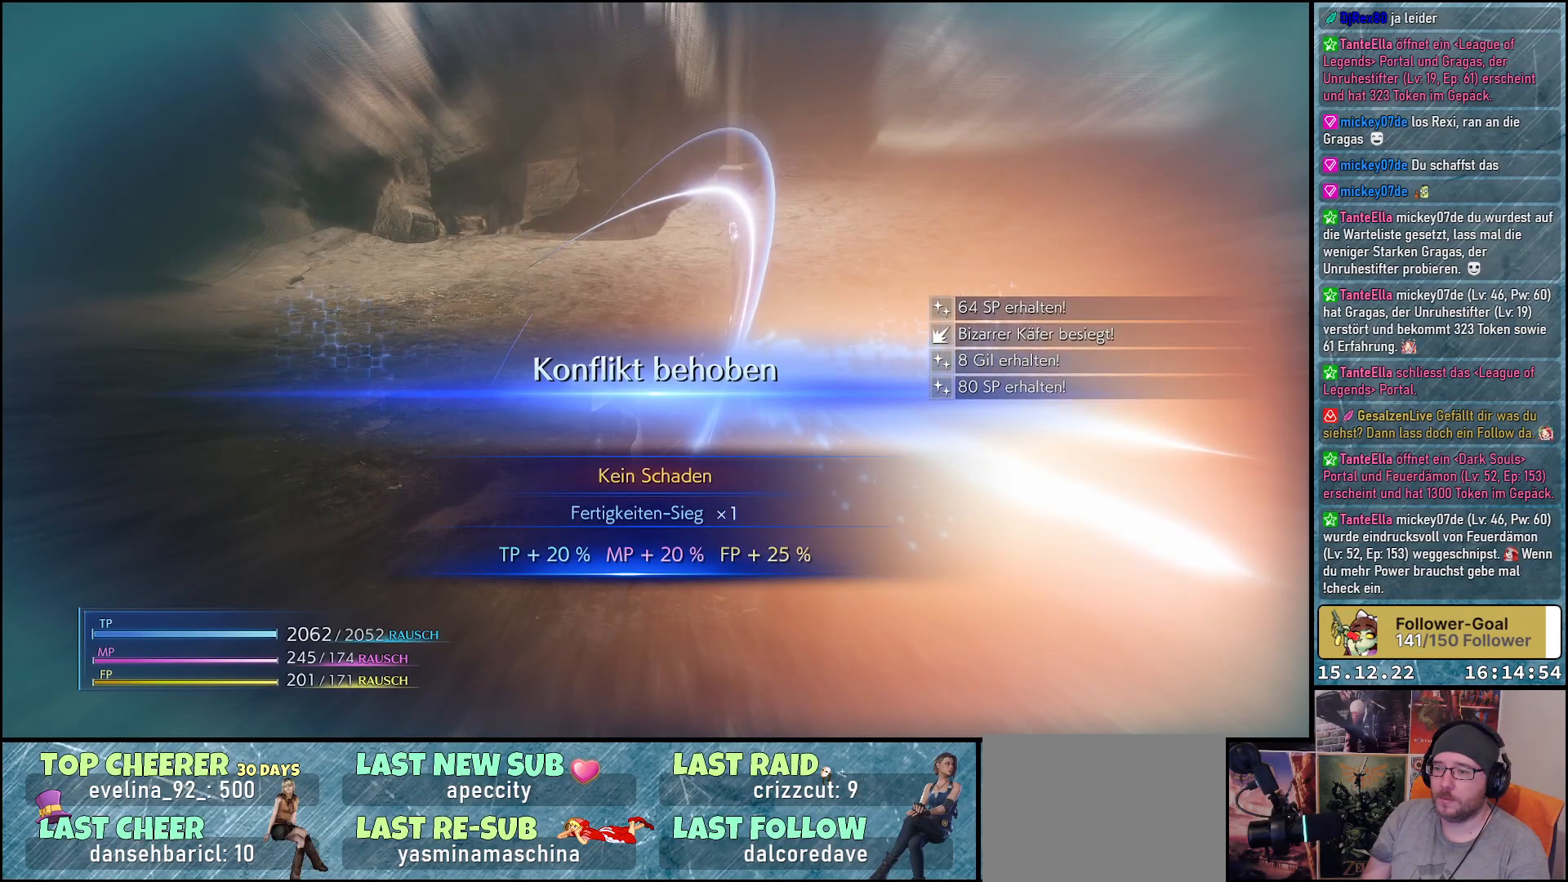
{"buttons": [], "left_stick": "left", "right_stick": "left", "events": [[400, "left_stick", "left"]]}
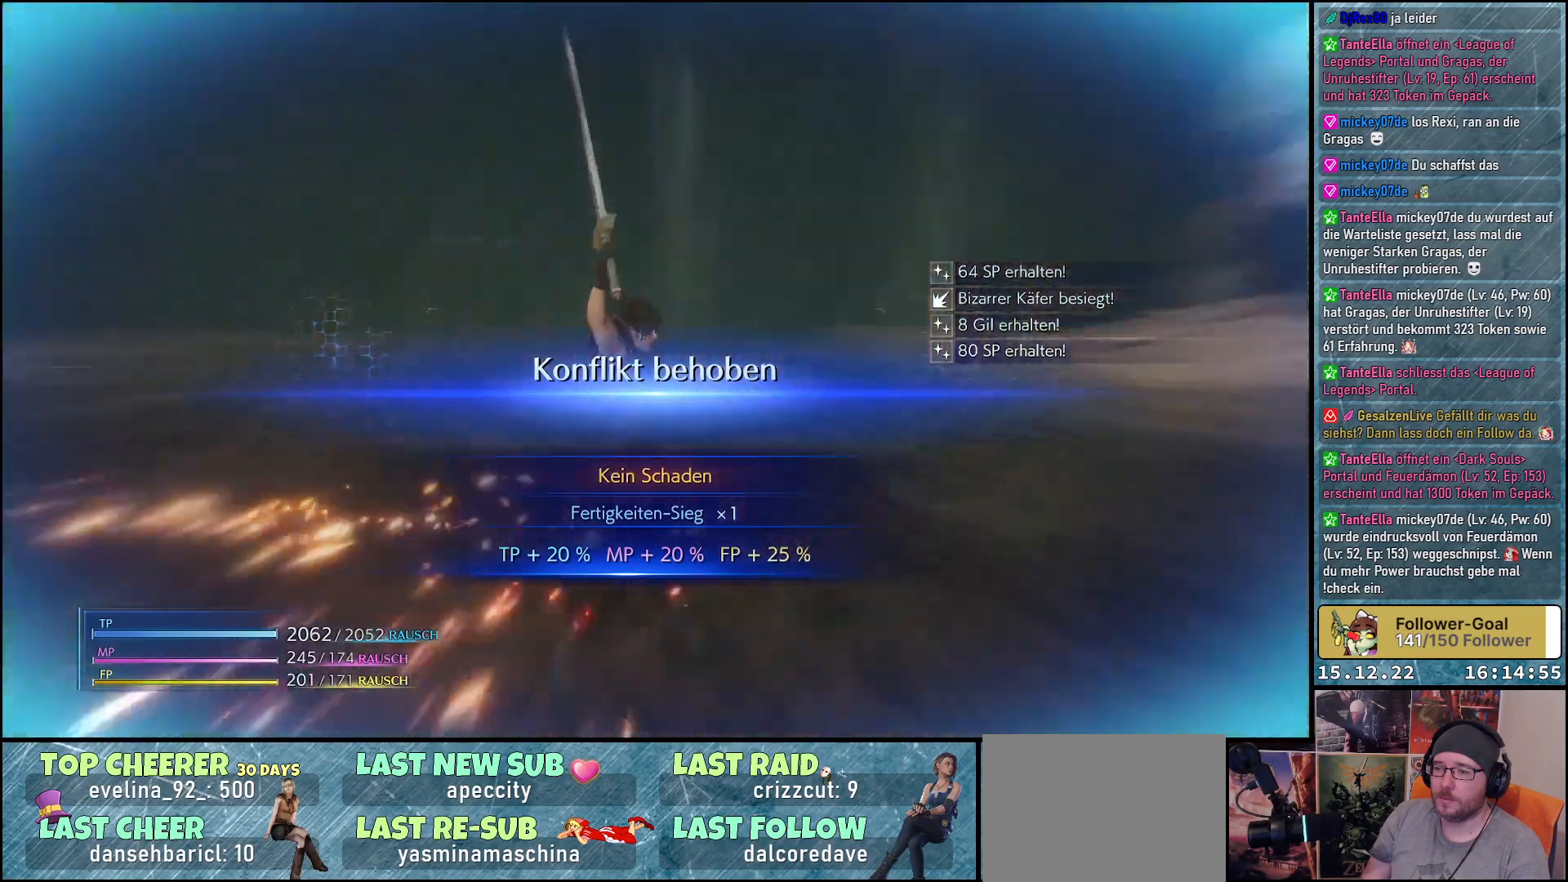
{"buttons": [], "left_stick": "up-left", "right_stick": "left", "events": [[33, "left_stick", "up-left"]]}
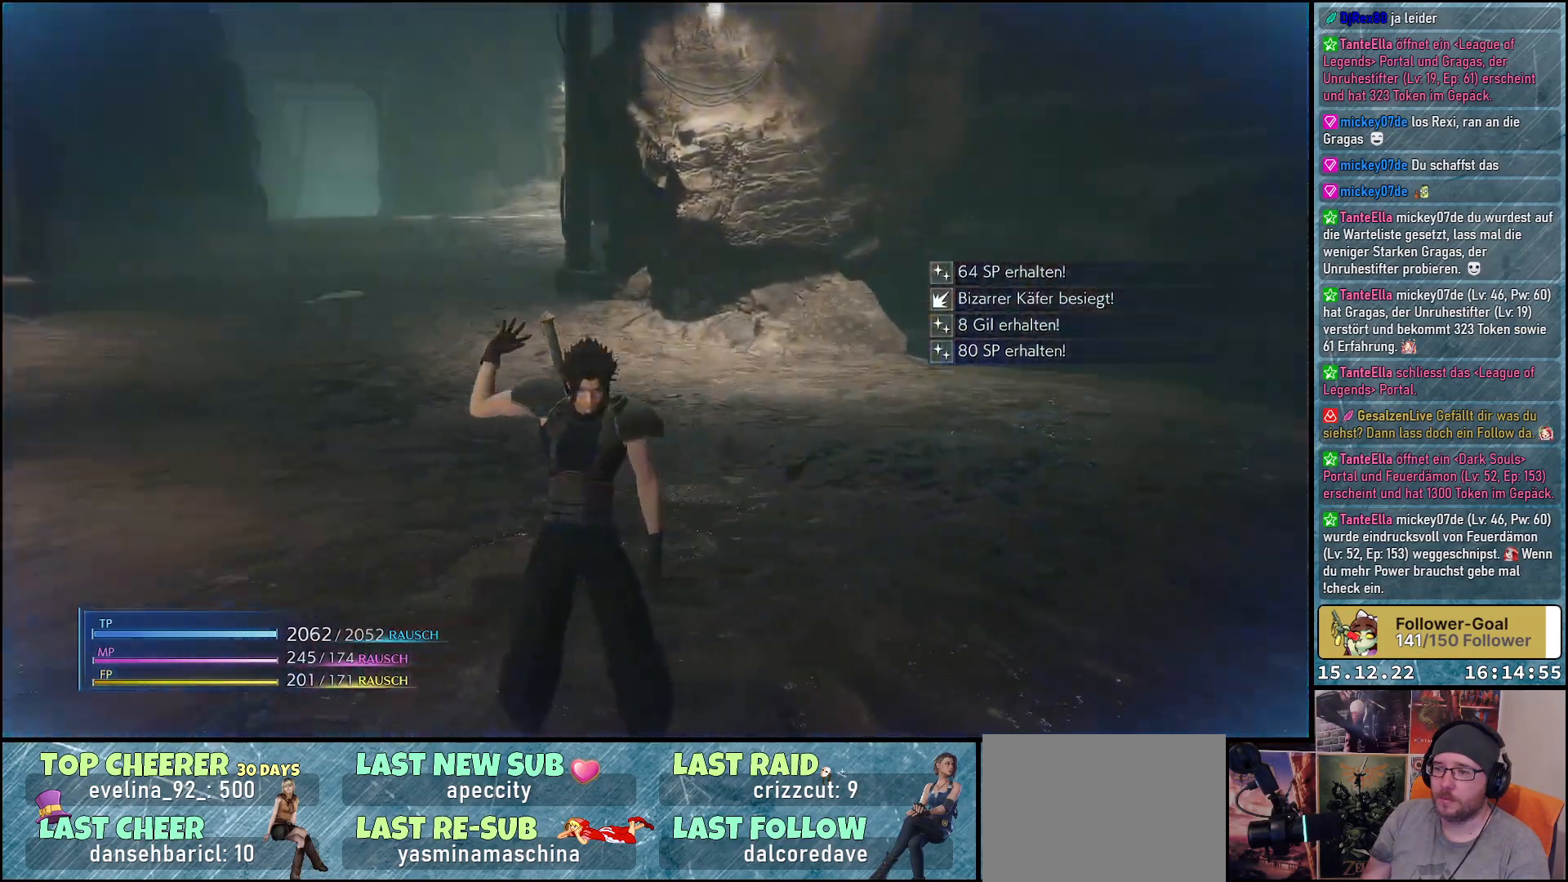
{"buttons": [], "left_stick": "up", "right_stick": "center", "events": [[33, "left_stick", "up"], [83, "right_stick", "center"]]}
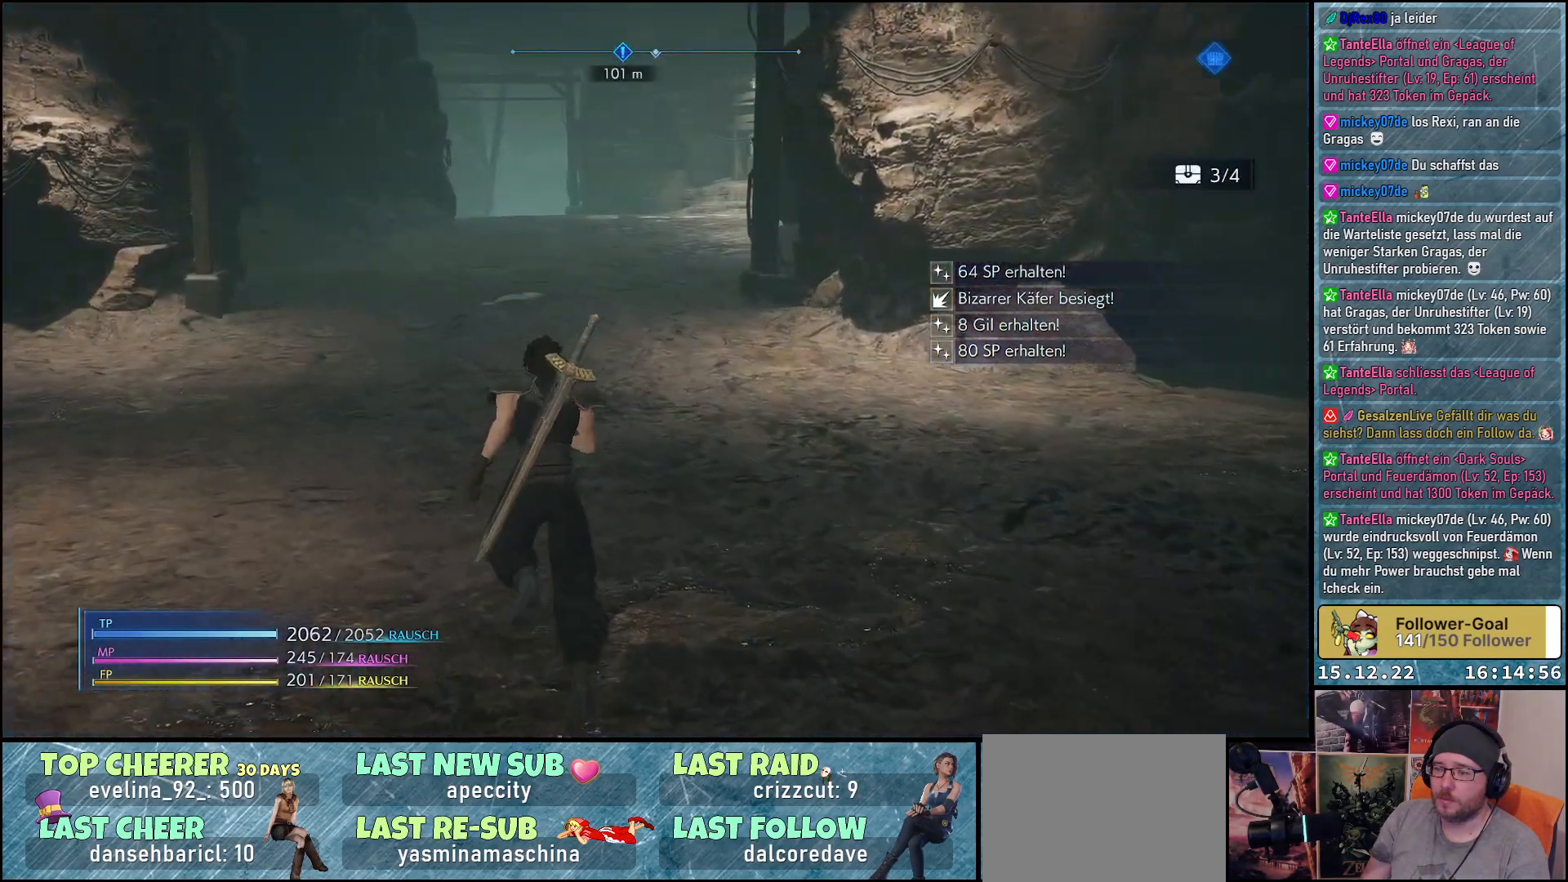
{"buttons": ["R2"], "left_stick": "up", "right_stick": "center", "events": [[50, "R2", "down"]]}
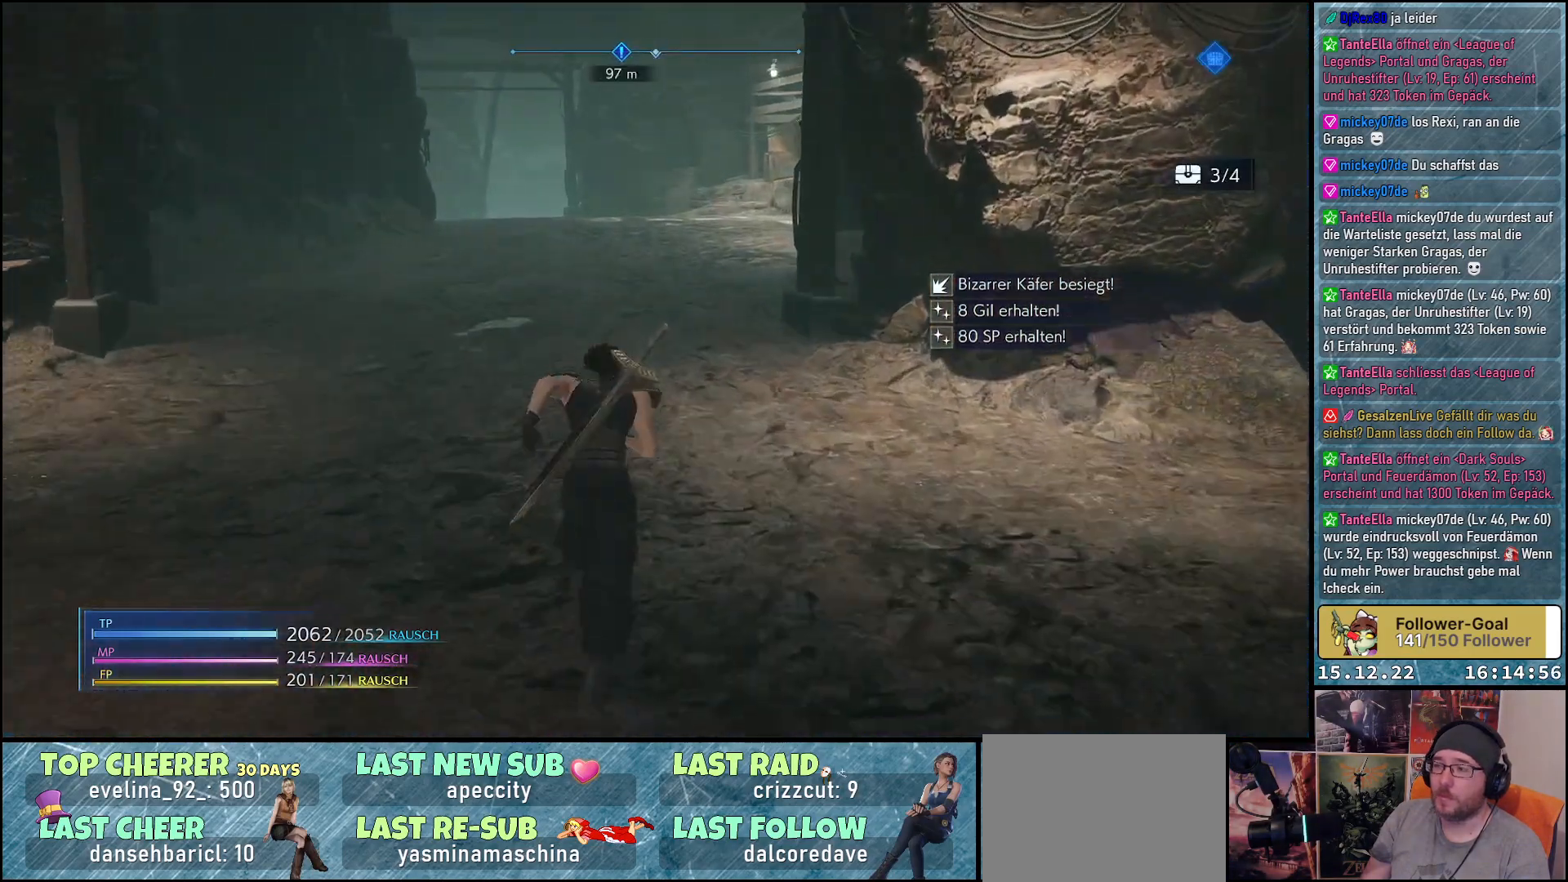
{"buttons": ["R2"], "left_stick": "up", "right_stick": "center", "events": [[50, "right_stick", "up-left"], [267, "right_stick", "center"]]}
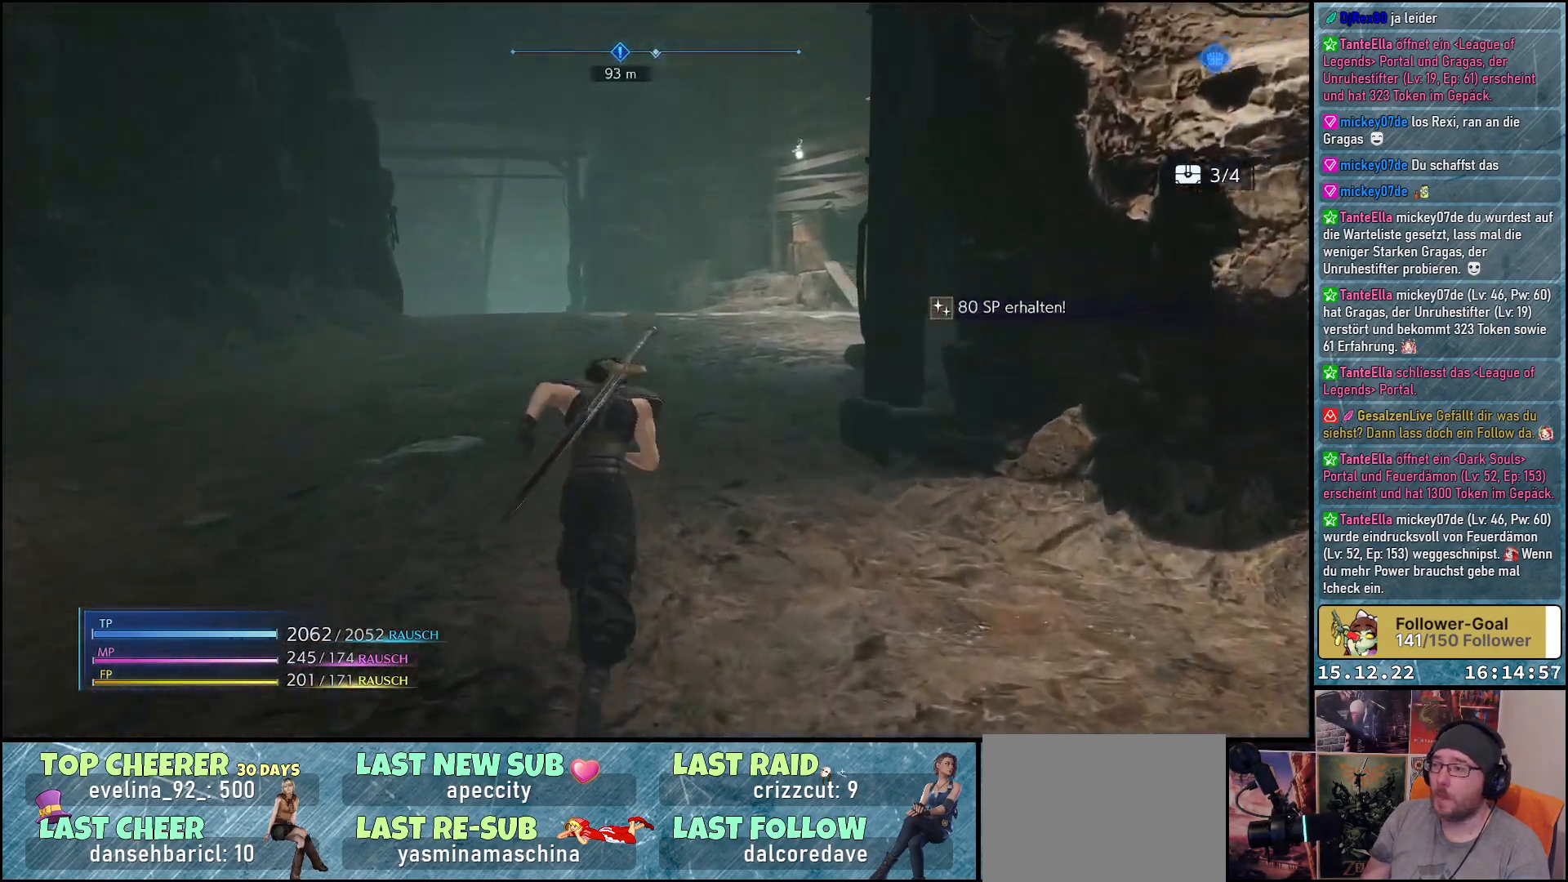
{"buttons": ["R2"], "left_stick": "up", "right_stick": "center", "events": []}
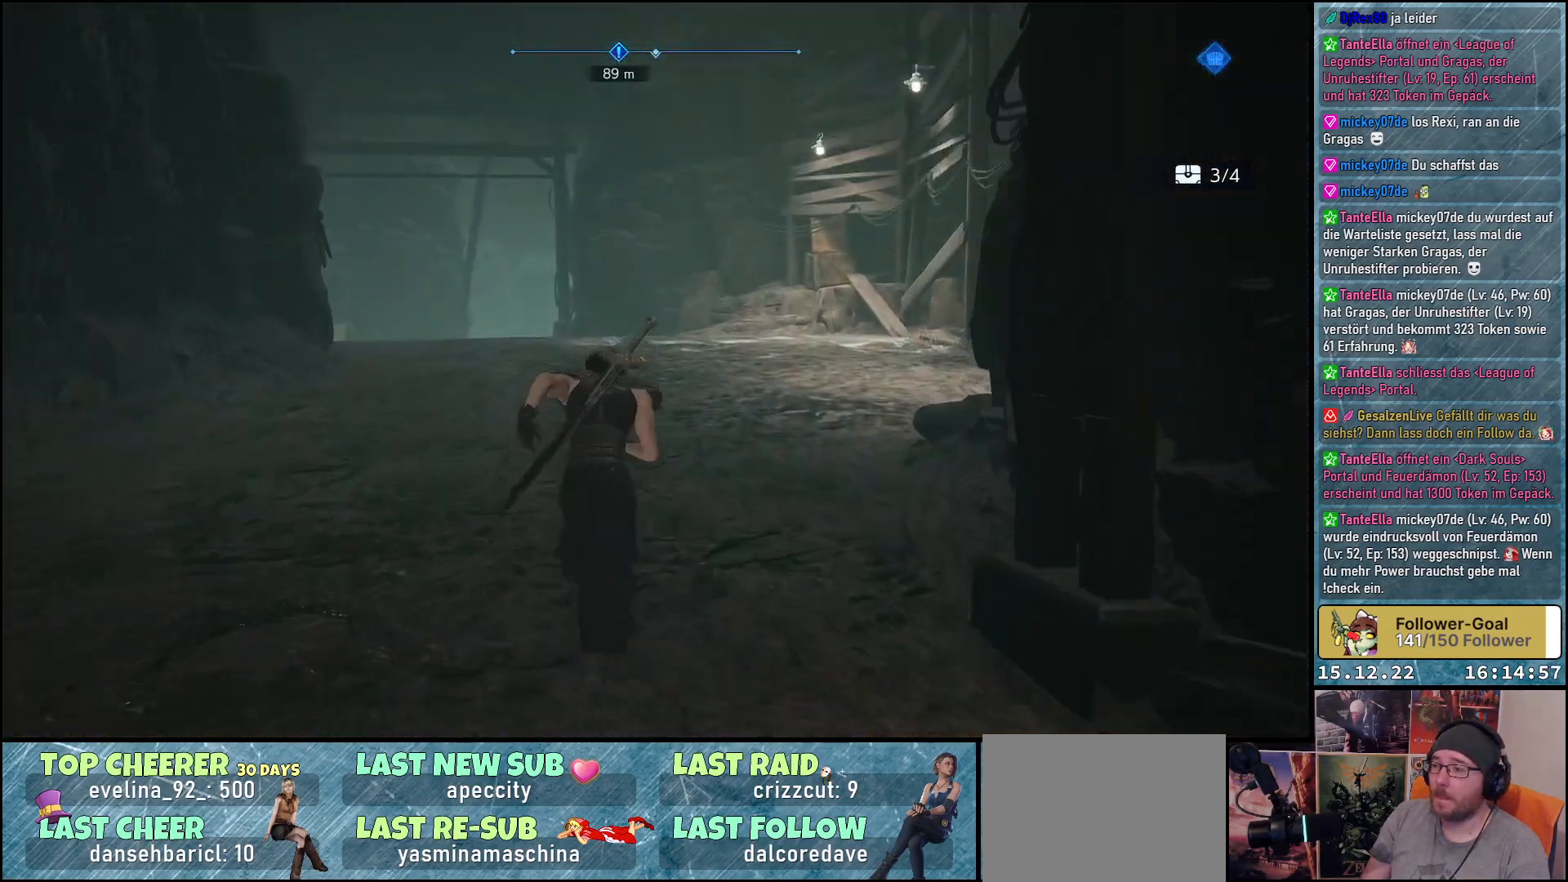
{"buttons": ["R2"], "left_stick": "up", "right_stick": "down-left", "events": [[83, "right_stick", "down-left"]]}
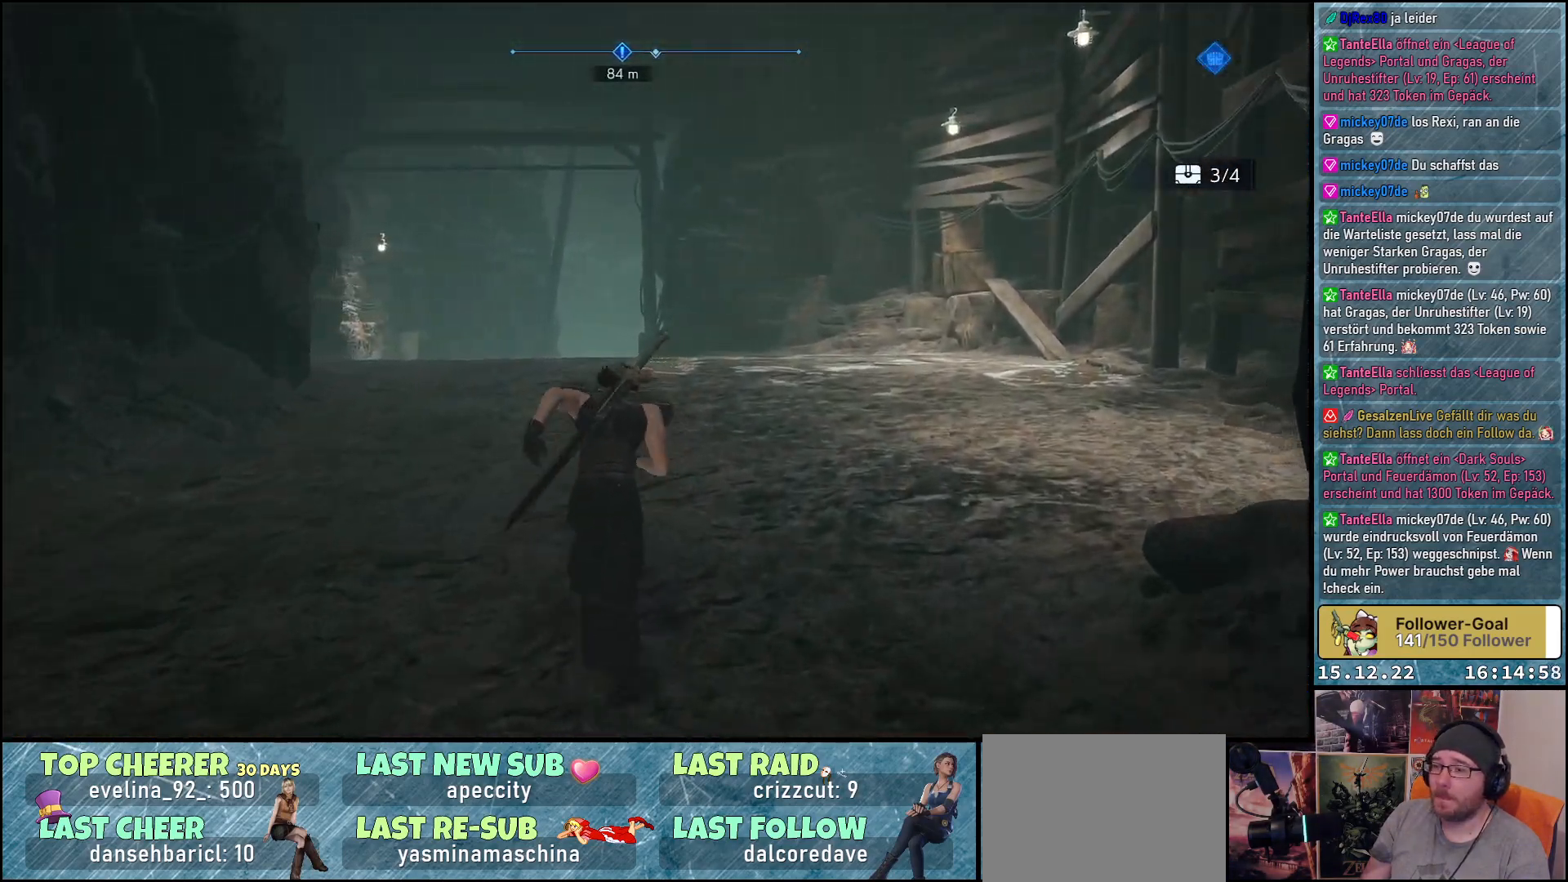
{"buttons": ["R2"], "left_stick": "up", "right_stick": "center", "events": [[417, "right_stick", "center"]]}
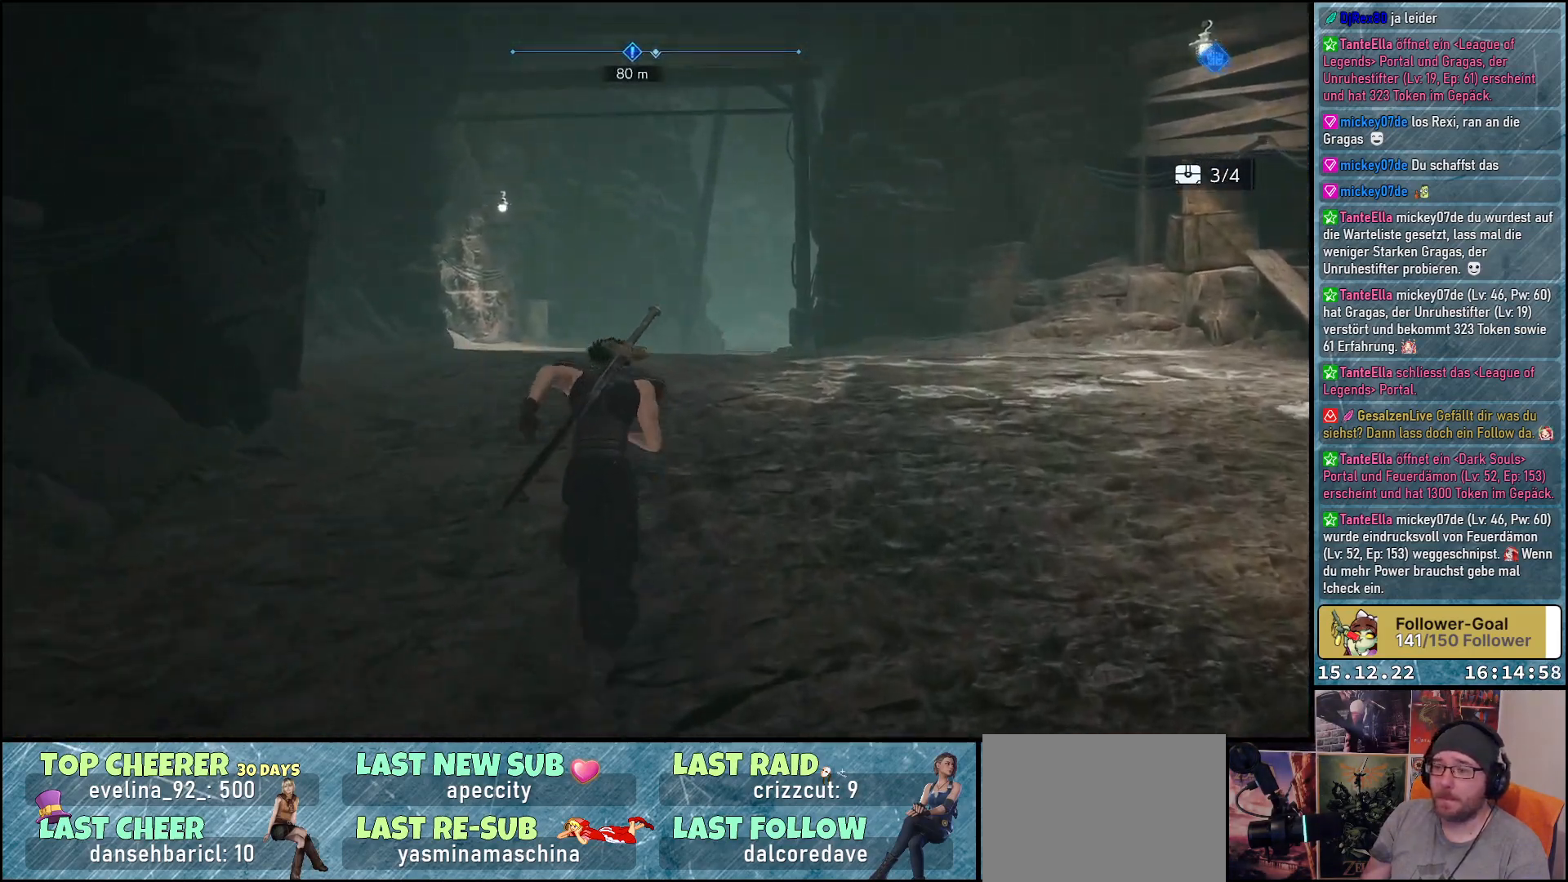
{"buttons": ["R2"], "left_stick": "up", "right_stick": "center", "events": []}
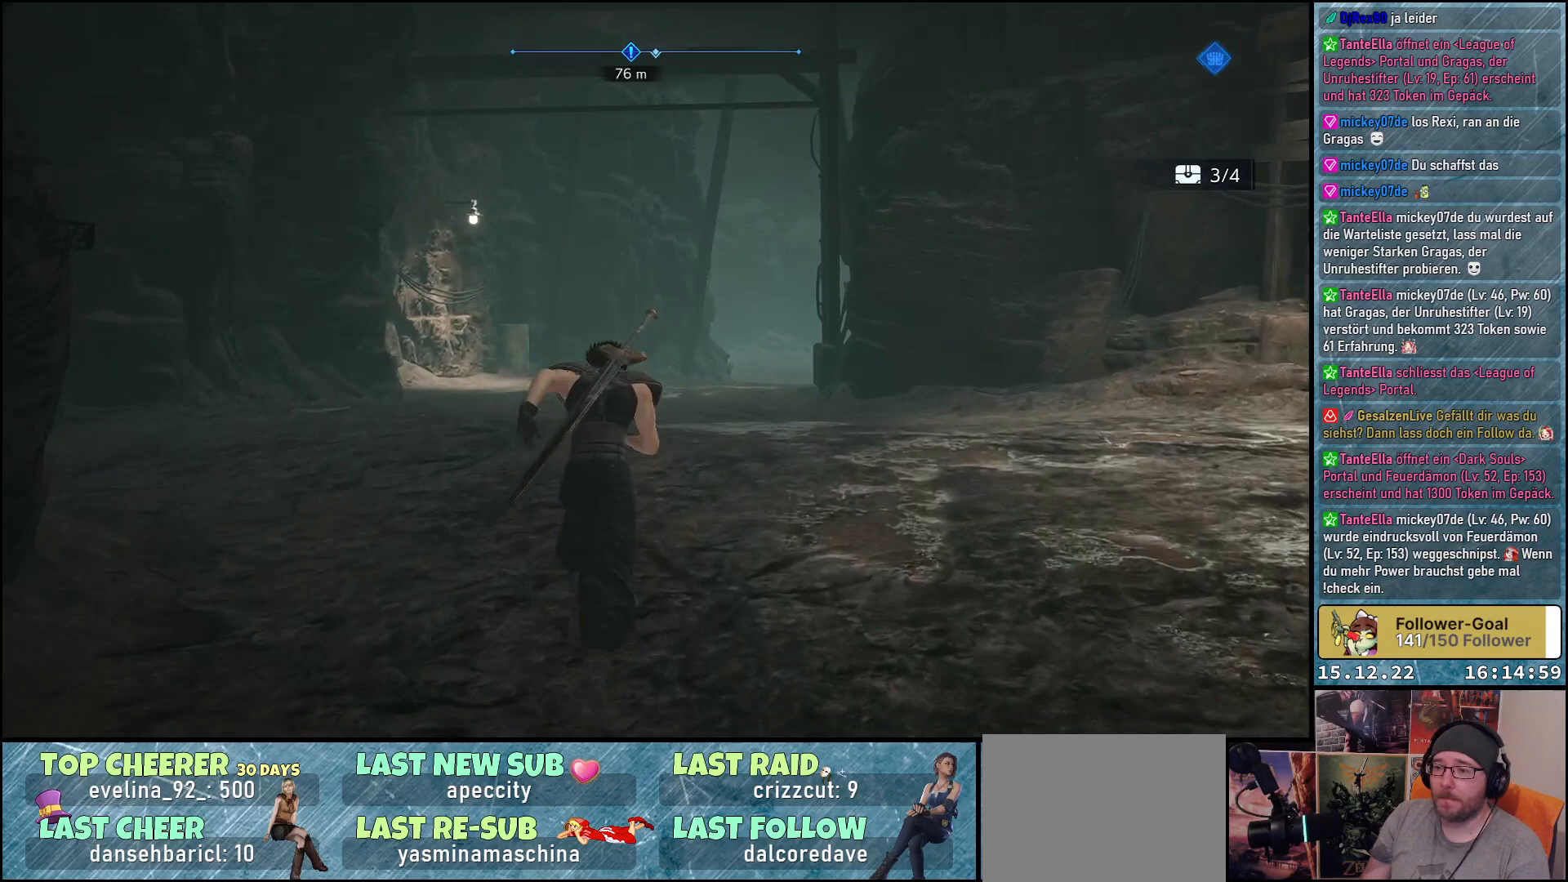
{"buttons": ["R2"], "left_stick": "up", "right_stick": "center", "events": [[33, "X", "down"], [117, "X", "up"]]}
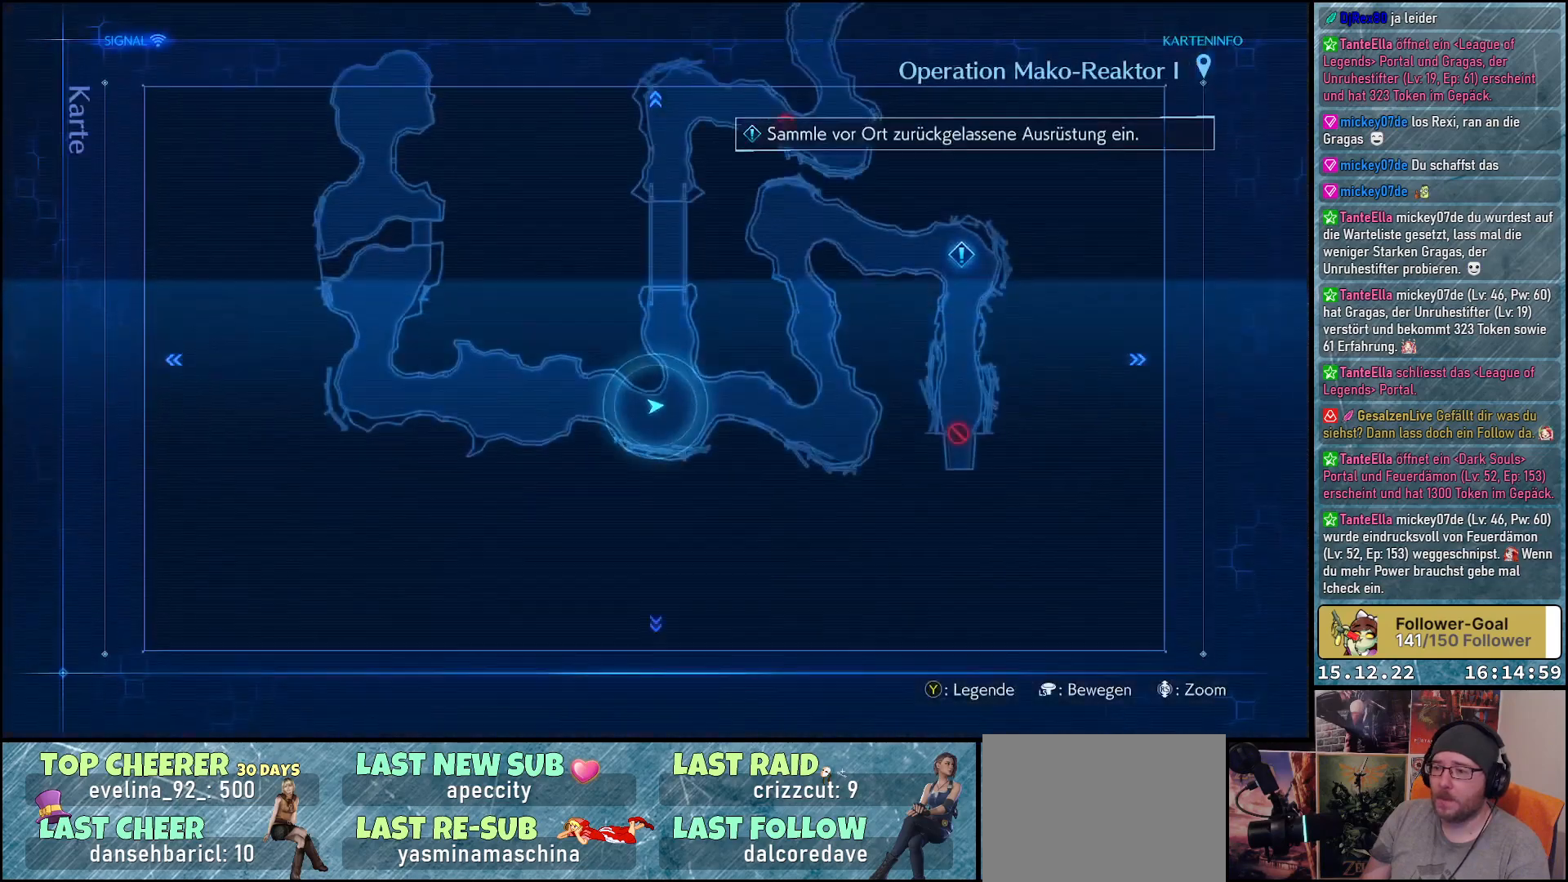
{"buttons": ["R2"], "left_stick": "center", "right_stick": "center", "events": [[33, "left_stick", "center"], [333, "left_stick", "down-right"], [467, "left_stick", "center"]]}
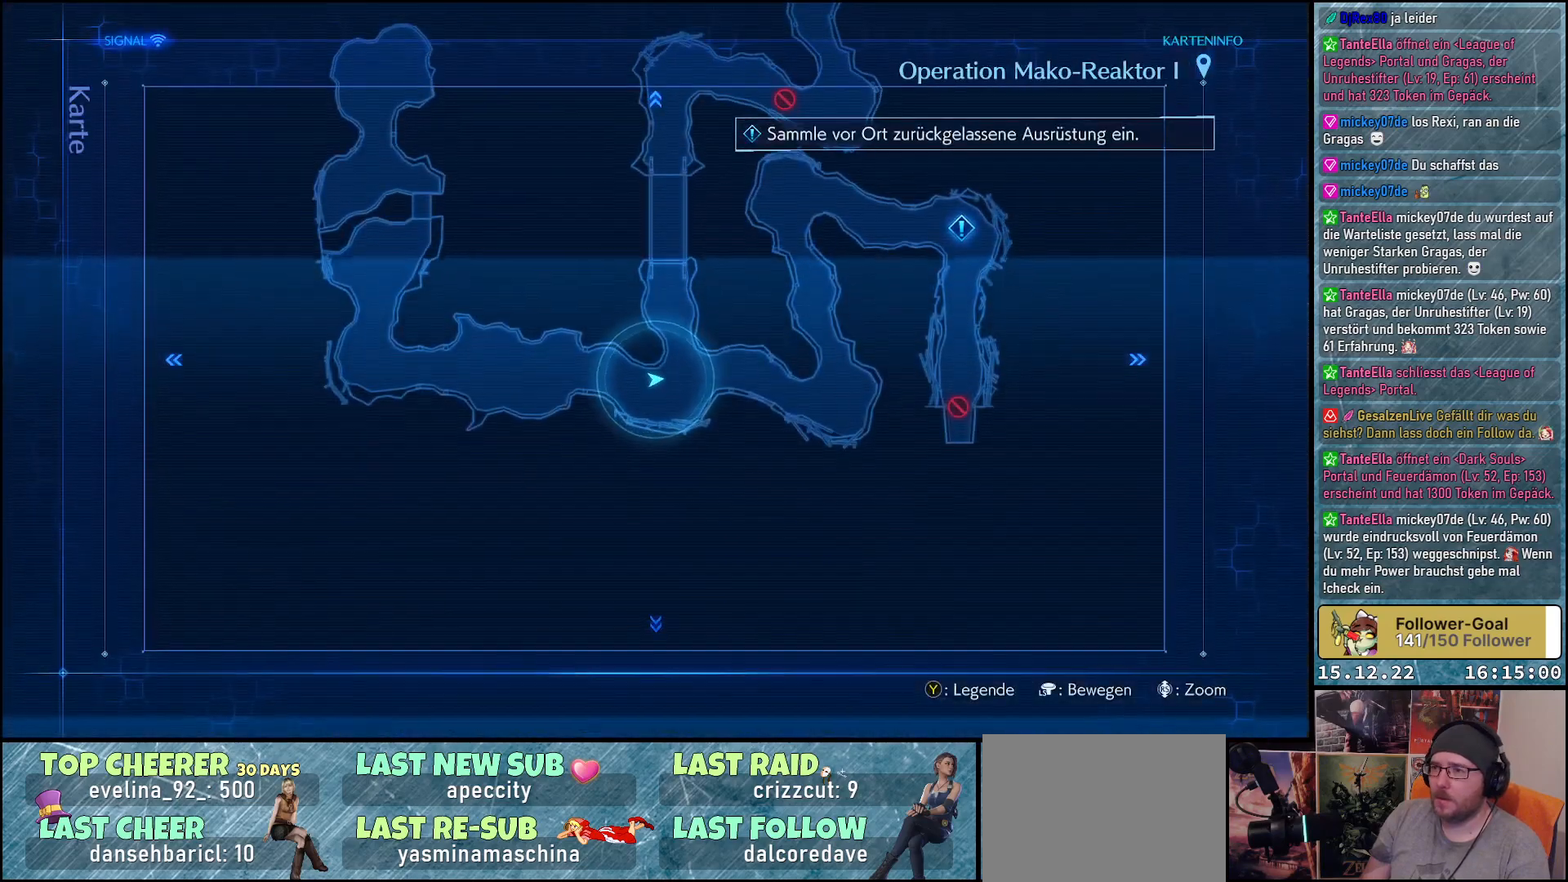
{"buttons": ["R2"], "left_stick": "up", "right_stick": "center", "events": [[17, "left_stick", "up"]]}
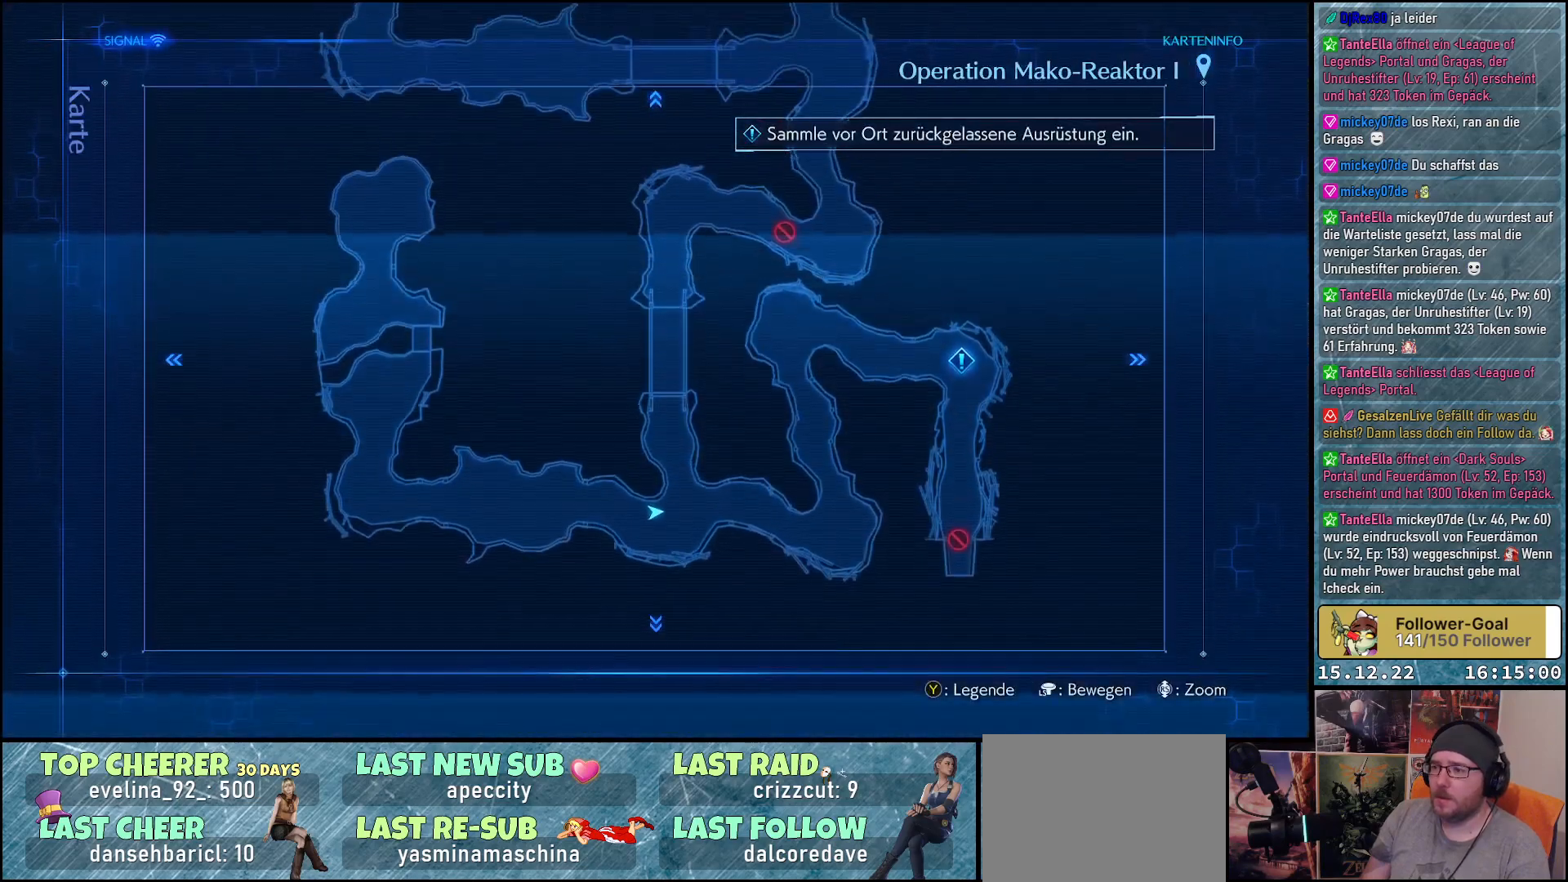
{"buttons": ["R2"], "left_stick": "up", "right_stick": "center", "events": []}
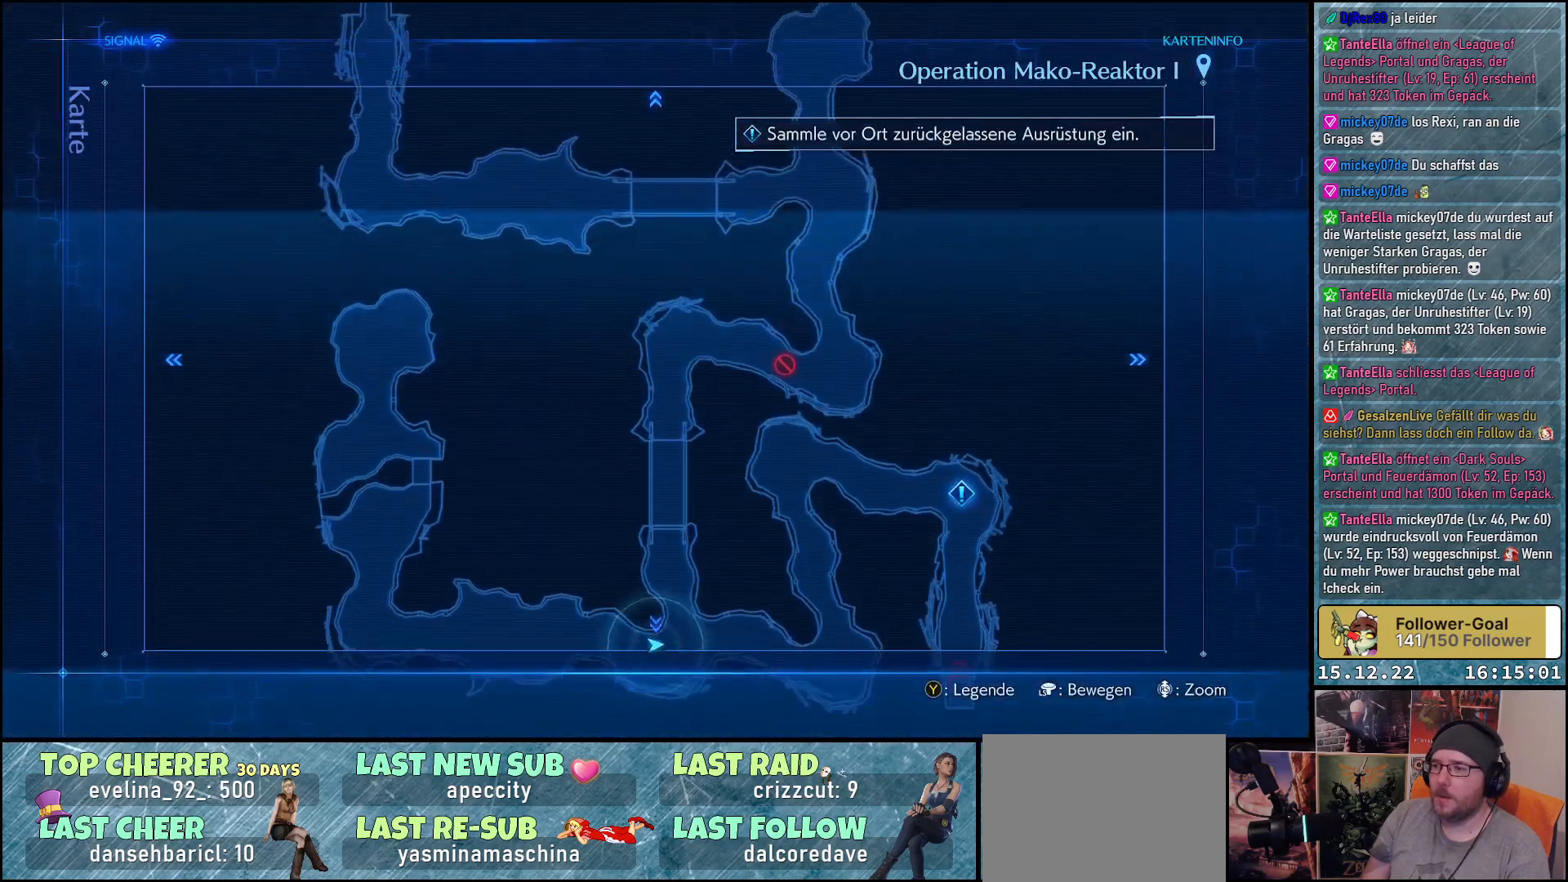
{"buttons": ["R2"], "left_stick": "down", "right_stick": "center", "events": [[150, "left_stick", "center"], [233, "left_stick", "down"]]}
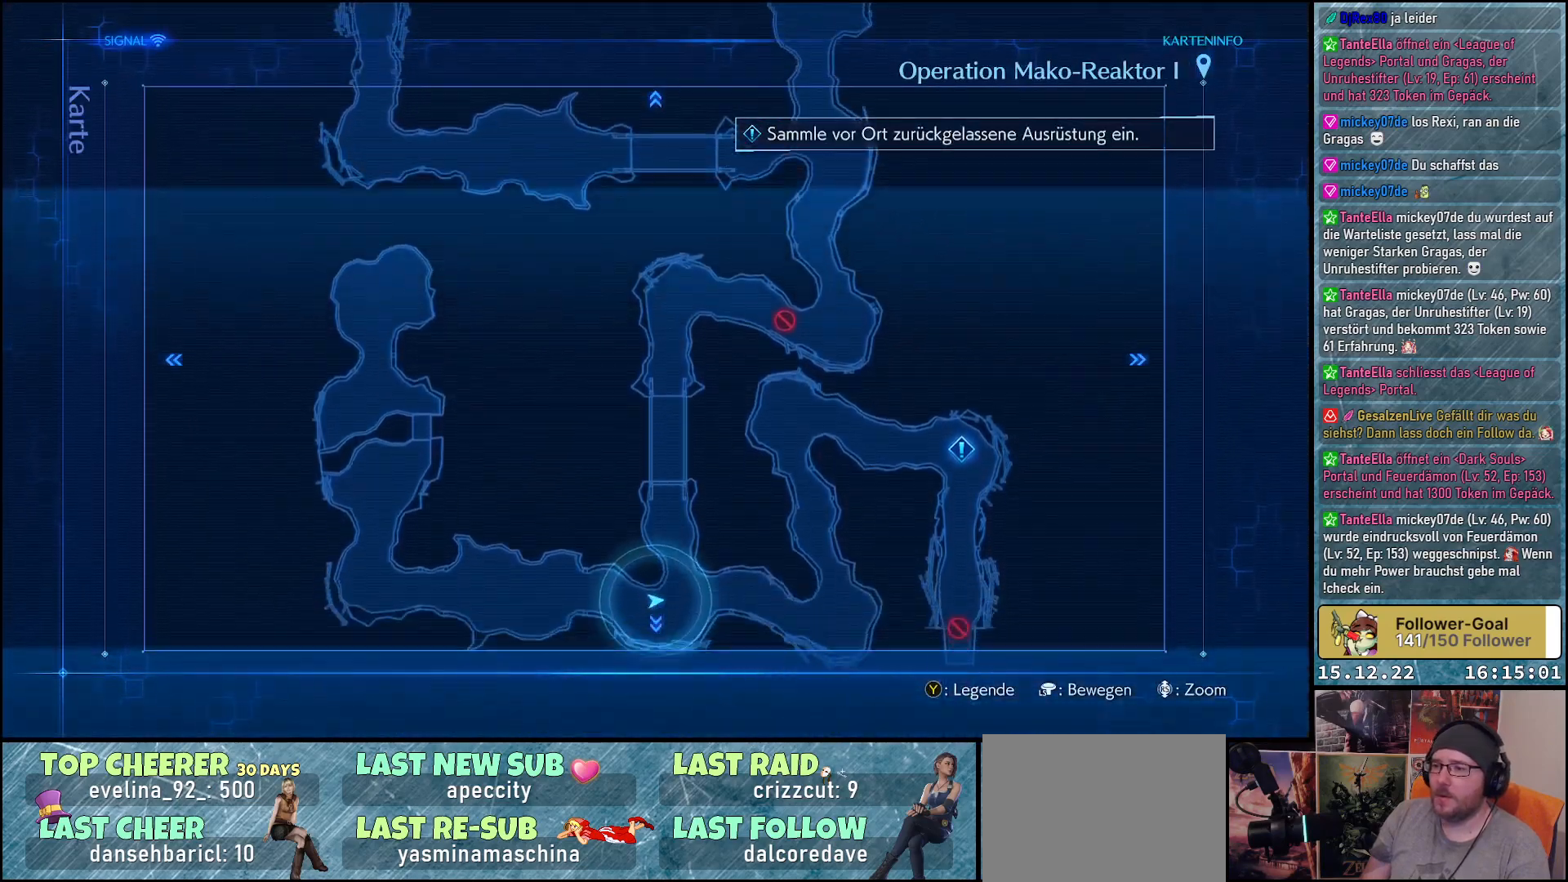
{"buttons": ["R2"], "left_stick": "up", "right_stick": "center", "events": [[217, "left_stick", "center"], [283, "B", "down"], [367, "B", "up"], [433, "left_stick", "up"]]}
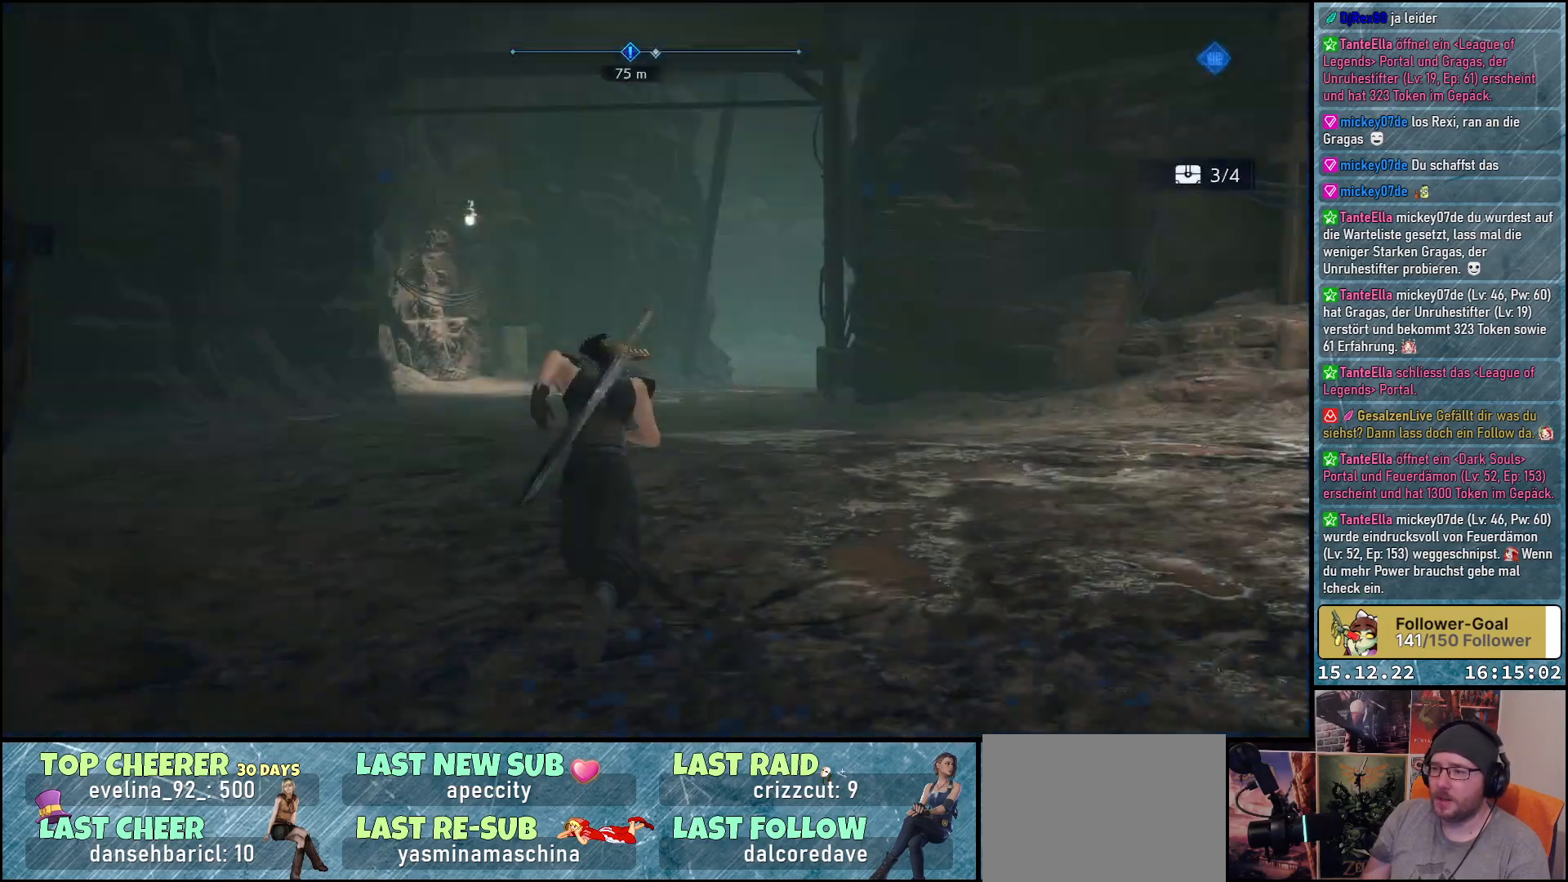
{"buttons": ["R2"], "left_stick": "up", "right_stick": "center", "events": []}
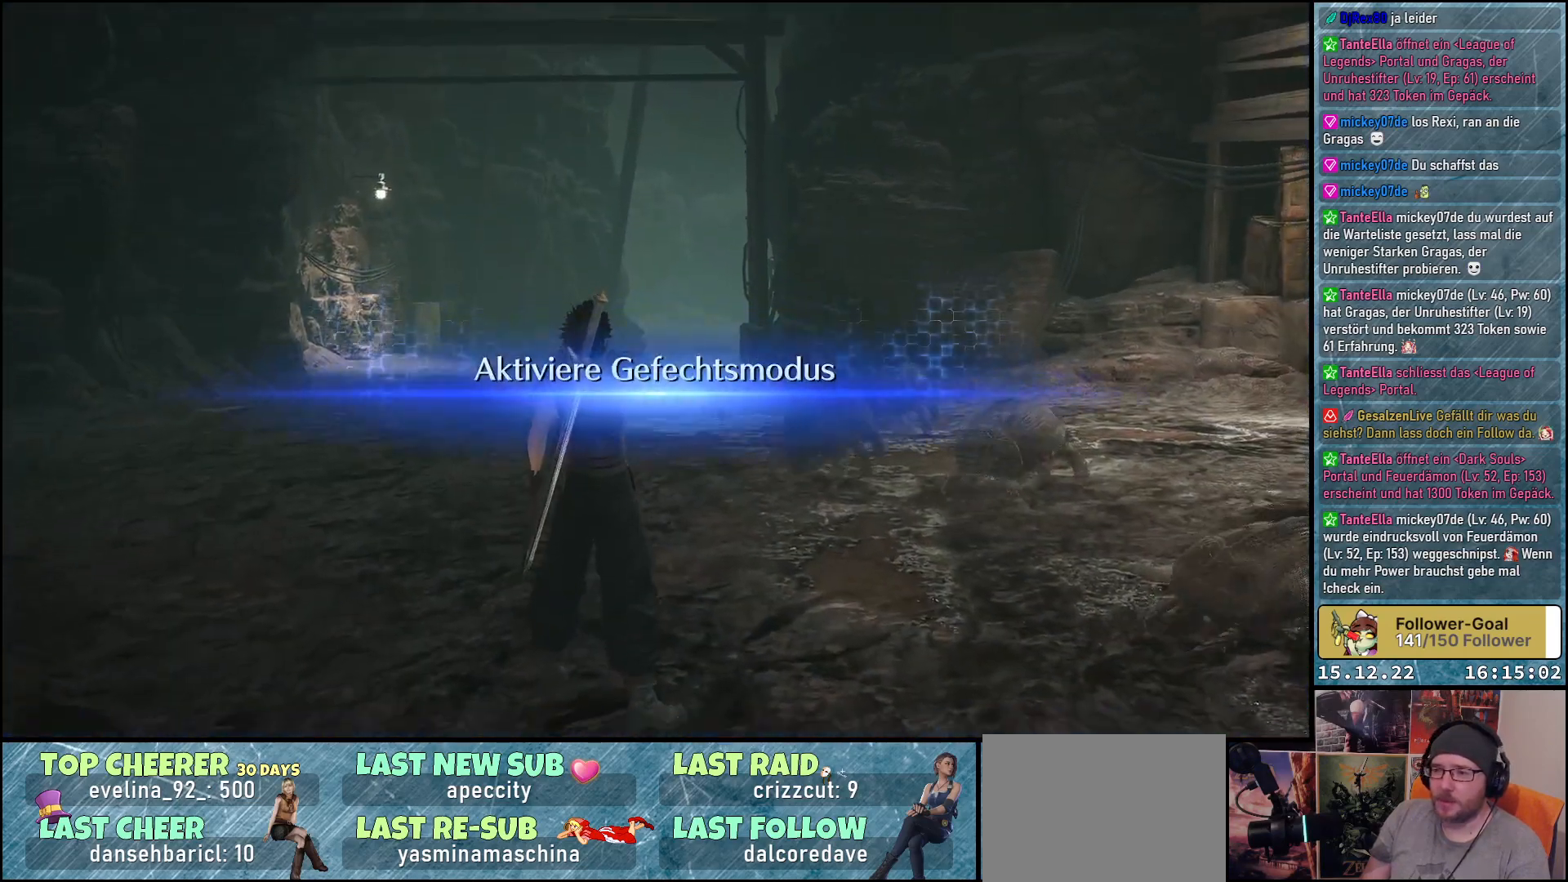
{"buttons": [], "left_stick": "center", "right_stick": "center", "events": [[183, "R2", "up"], [250, "left_stick", "center"]]}
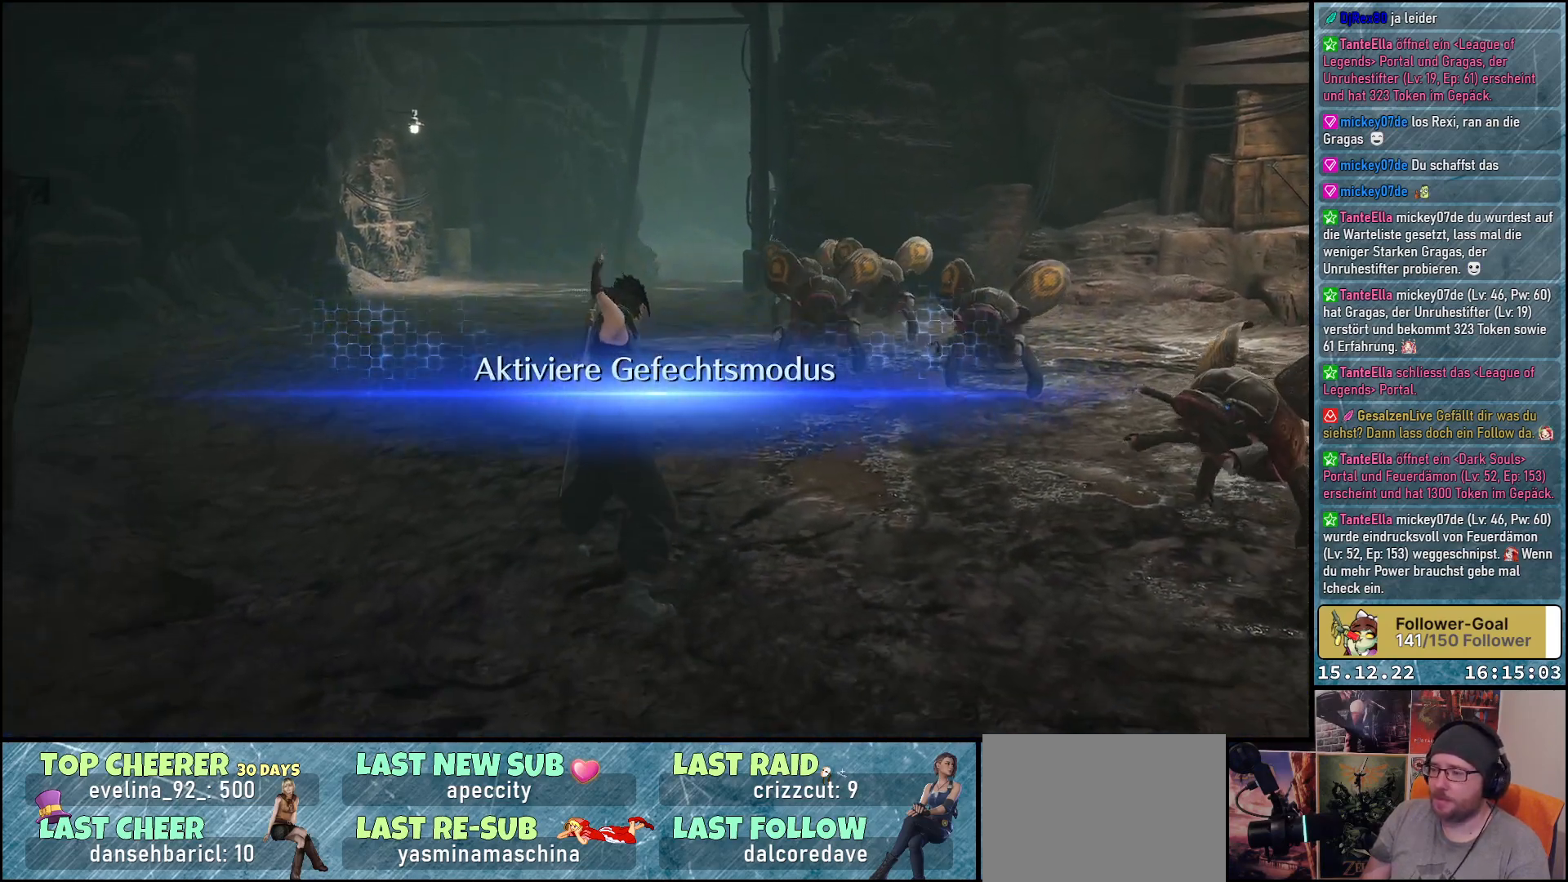
{"buttons": [], "left_stick": "down-right", "right_stick": "center", "events": [[83, "right_stick", "down-right"], [217, "right_stick", "center"], [350, "left_stick", "down-right"]]}
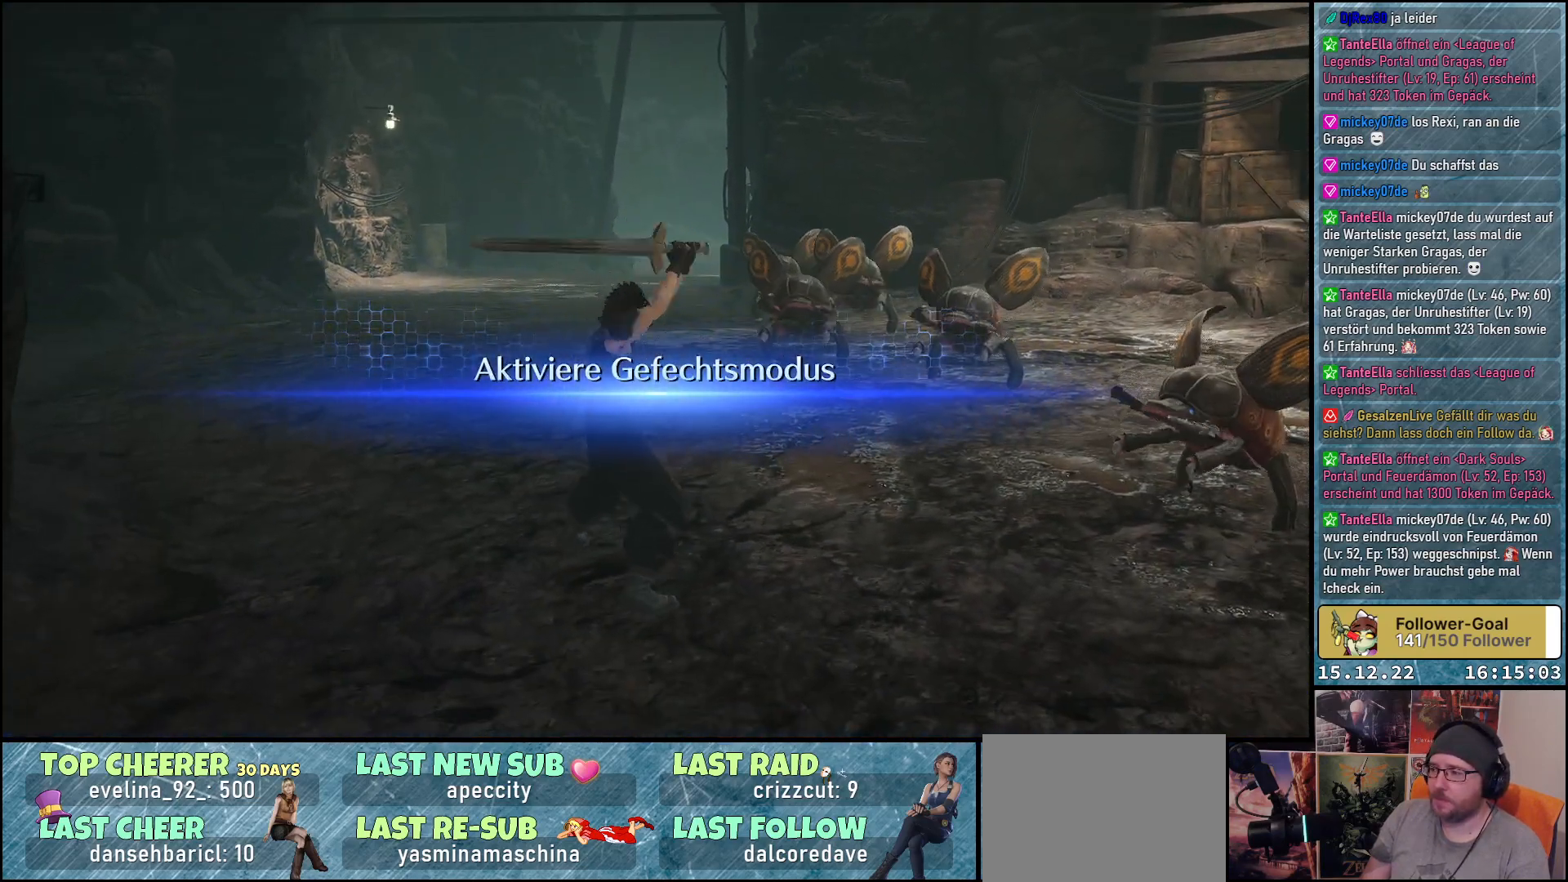
{"buttons": [], "left_stick": "down-right", "right_stick": "center", "events": []}
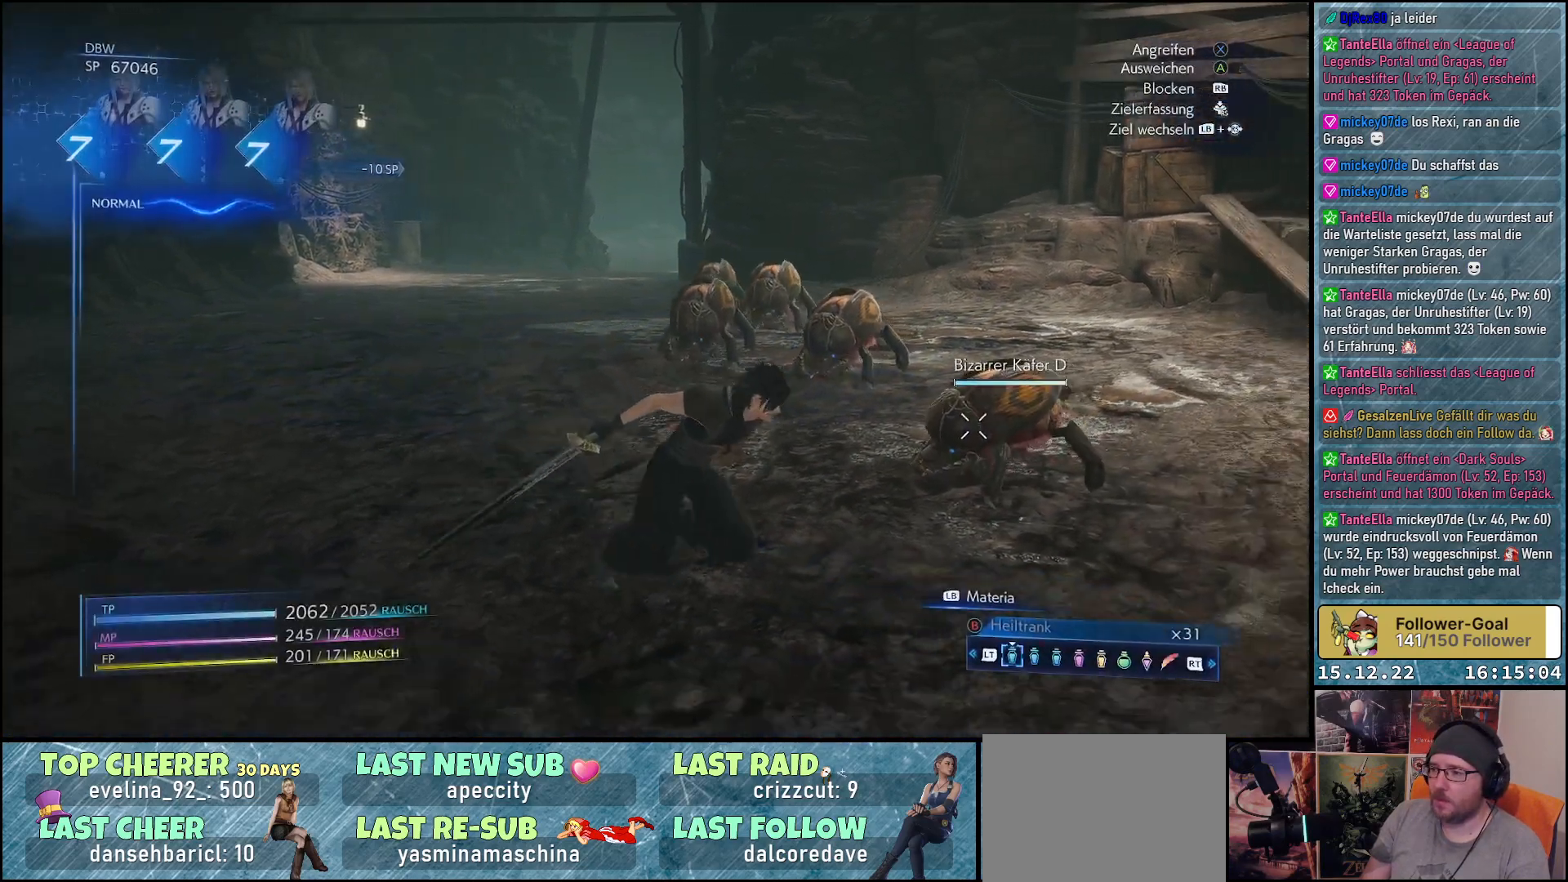
{"buttons": ["X"], "left_stick": "up", "right_stick": "center", "events": [[283, "X", "down"], [283, "left_stick", "up-right"], [367, "X", "up"], [400, "left_stick", "up"], [433, "X", "down"]]}
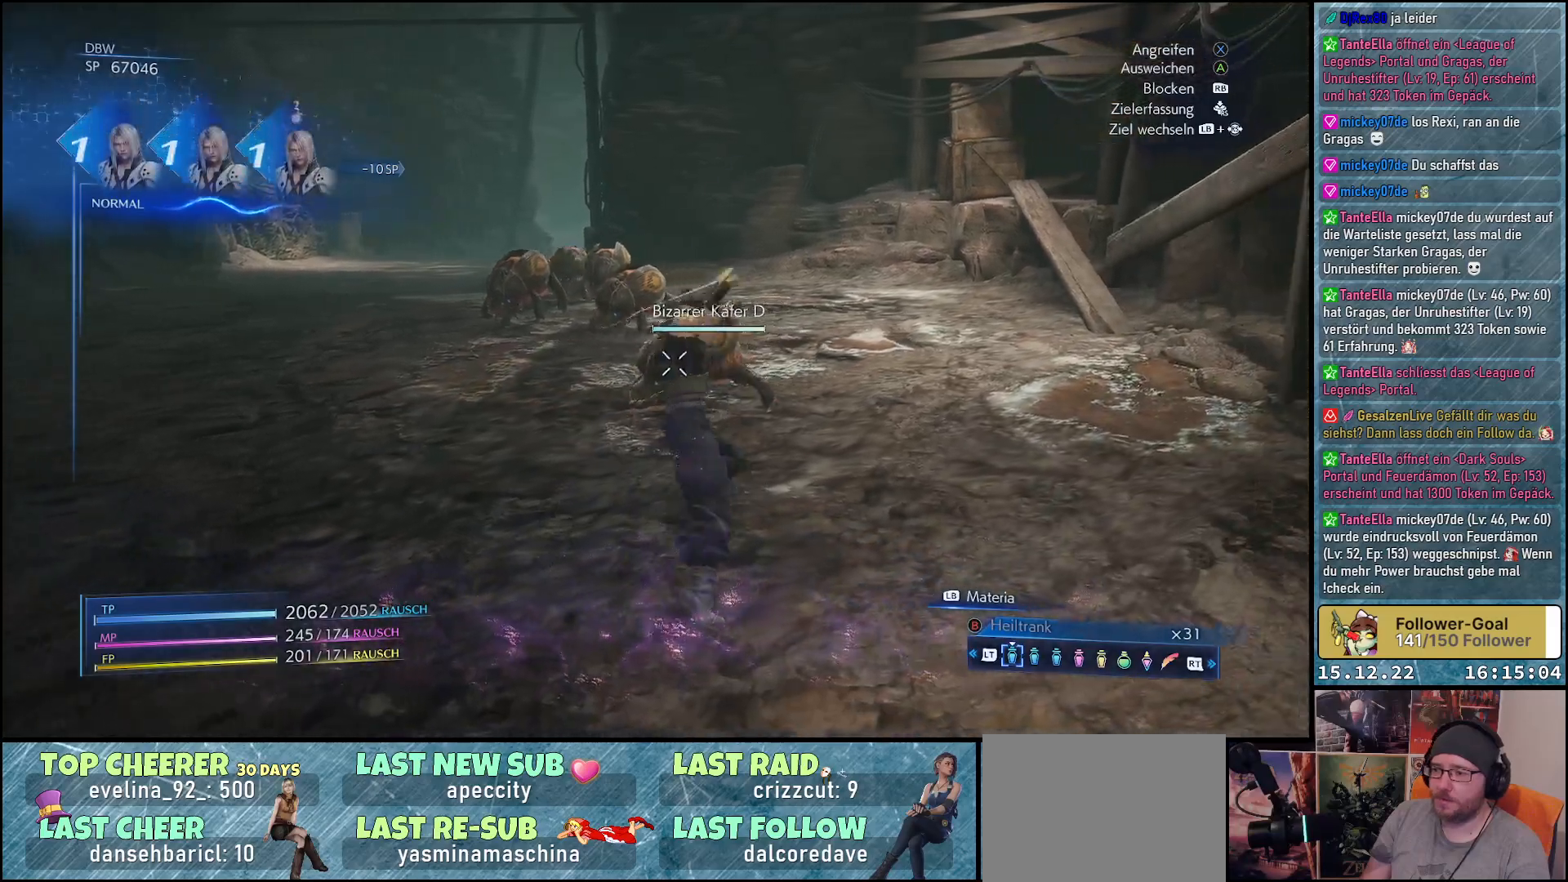
{"buttons": [], "left_stick": "center", "right_stick": "center", "events": [[33, "X", "up"], [67, "left_stick", "center"], [100, "X", "down"], [167, "X", "up"], [233, "X", "down"], [283, "X", "up"], [383, "X", "down"], [450, "X", "up"]]}
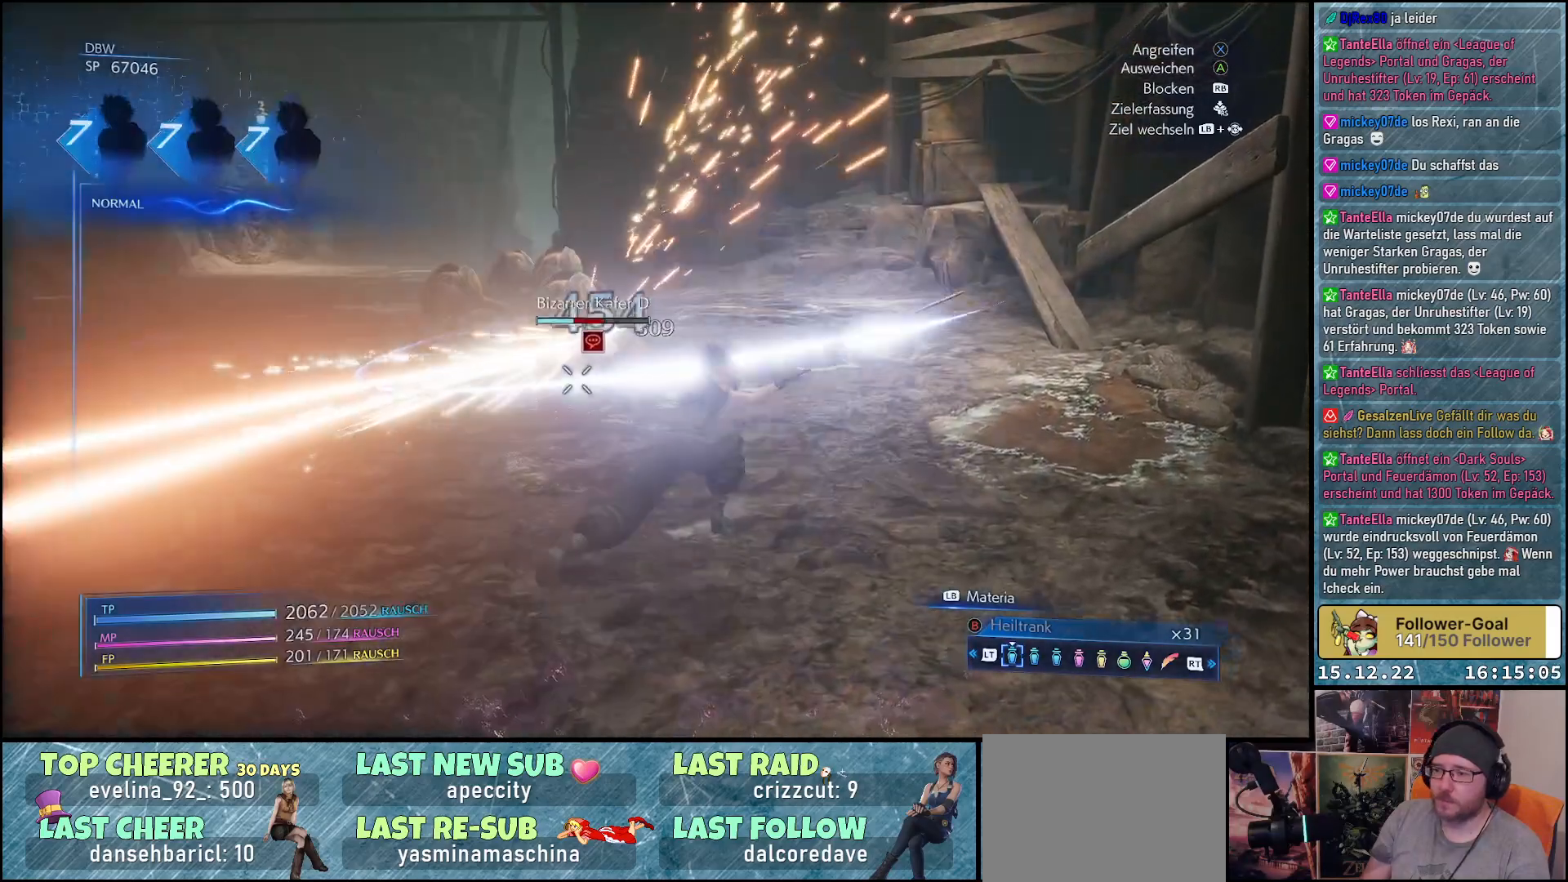
{"buttons": [], "left_stick": "center", "right_stick": "center", "events": [[33, "X", "down"], [83, "X", "up"], [200, "X", "down"], [233, "X", "up"], [333, "X", "down"], [383, "X", "up"], [467, "X", "down"], [500, "X", "up"]]}
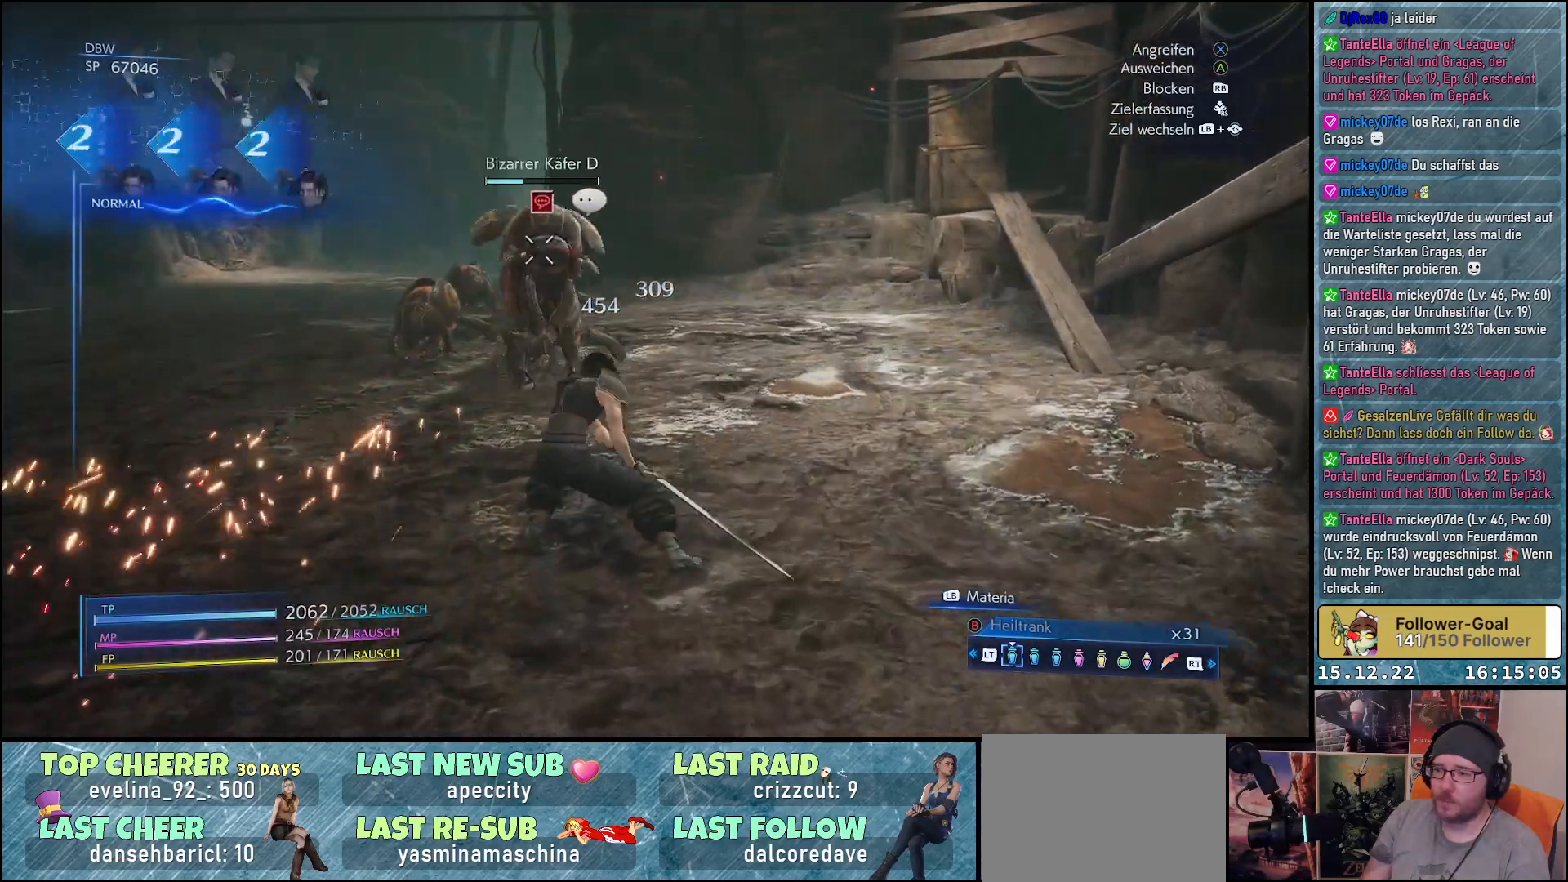
{"buttons": [], "left_stick": "center", "right_stick": "center", "events": [[117, "X", "down"], [150, "X", "up"]]}
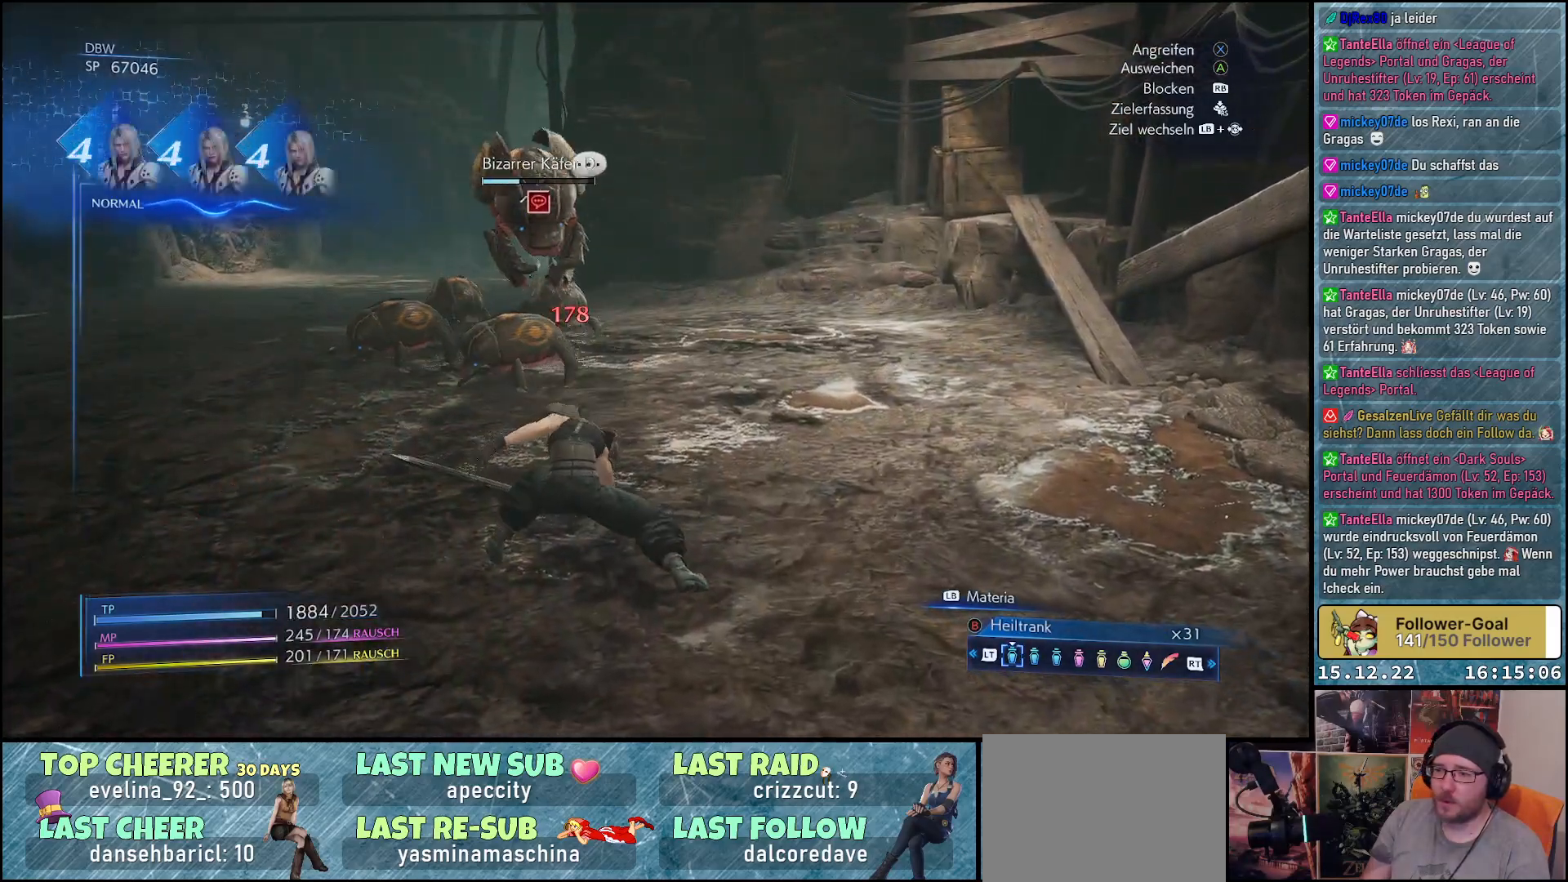
{"buttons": [], "left_stick": "center", "right_stick": "center", "events": [[33, "X", "down"], [133, "X", "up"], [200, "X", "down"], [283, "X", "up"], [367, "X", "down"], [400, "X", "up"]]}
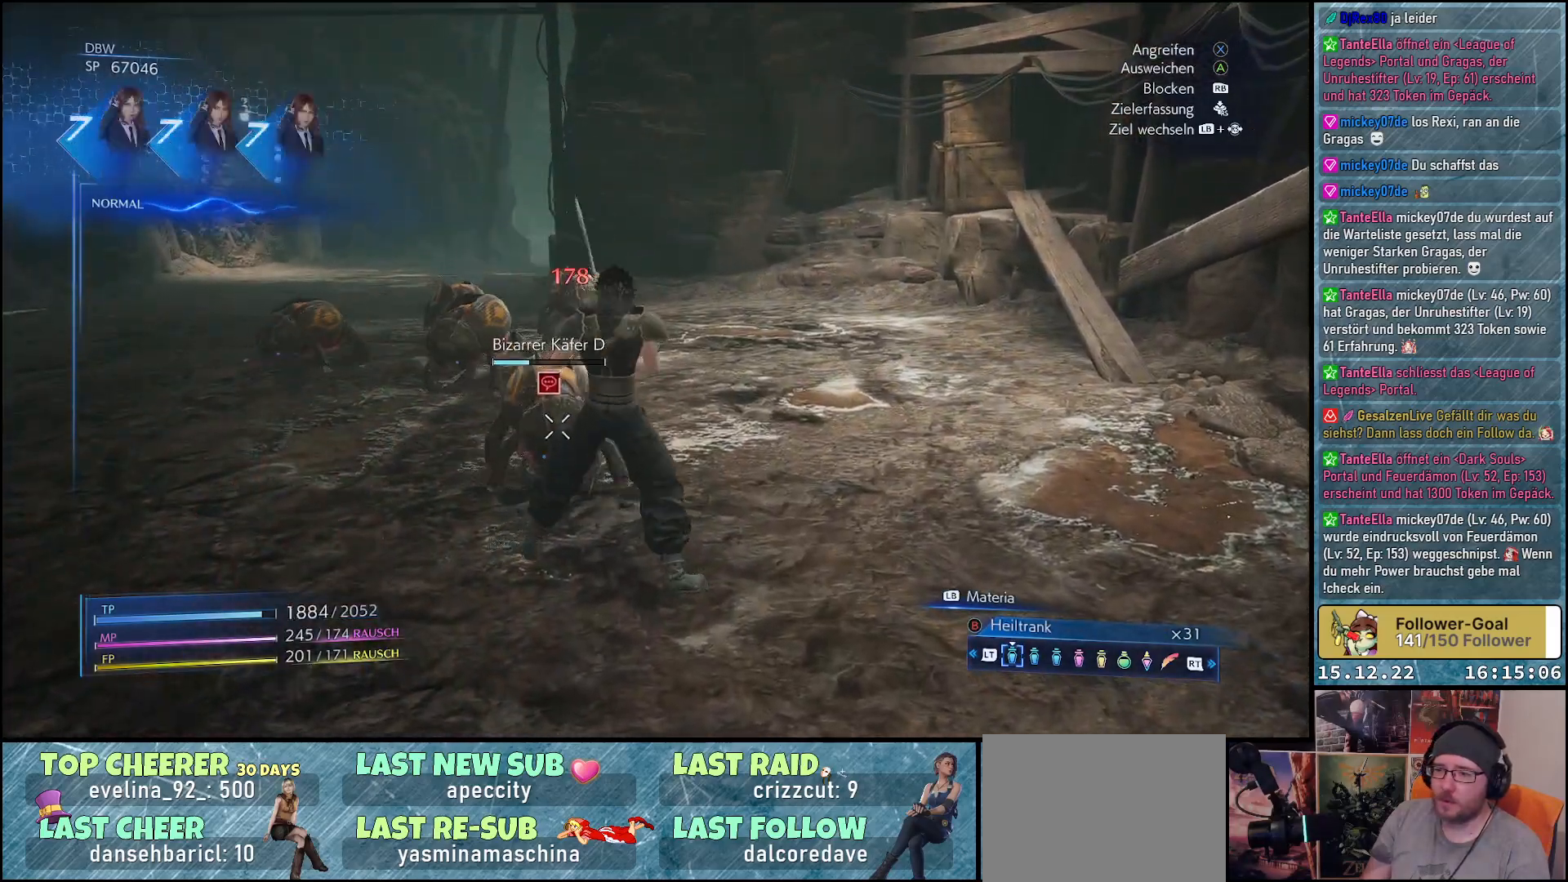
{"buttons": [], "left_stick": "center", "right_stick": "center", "events": [[17, "X", "down"], [67, "X", "up"], [167, "X", "down"], [217, "X", "up"], [300, "X", "down"], [367, "X", "up"], [450, "X", "down"], [500, "X", "up"]]}
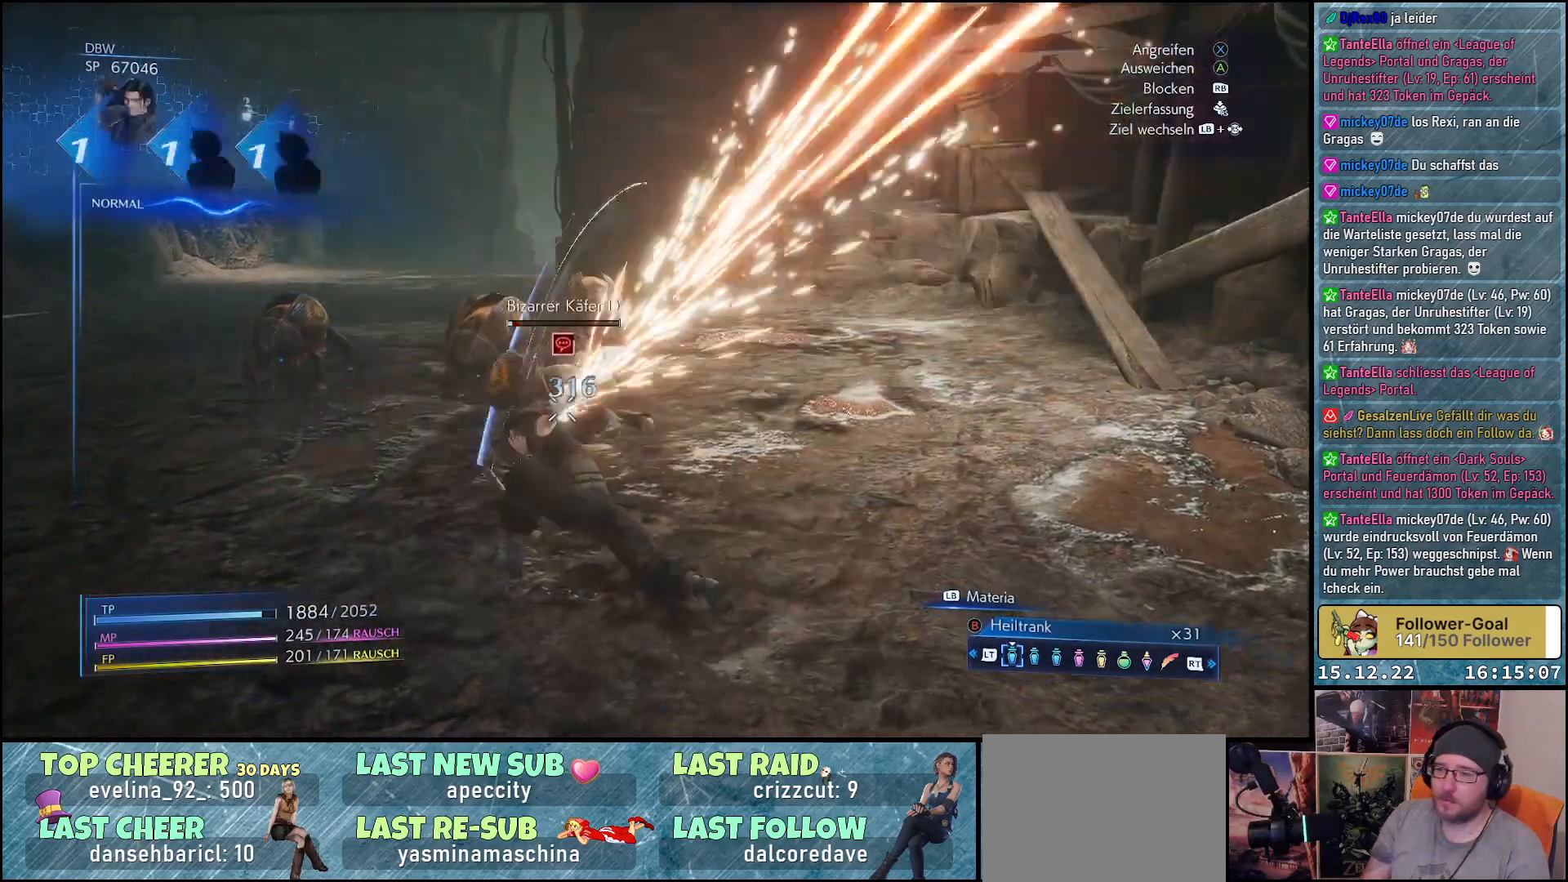
{"buttons": [], "left_stick": "center", "right_stick": "center", "events": [[100, "X", "down"], [167, "X", "up"], [267, "X", "down"], [317, "X", "up"], [400, "X", "down"], [467, "X", "up"]]}
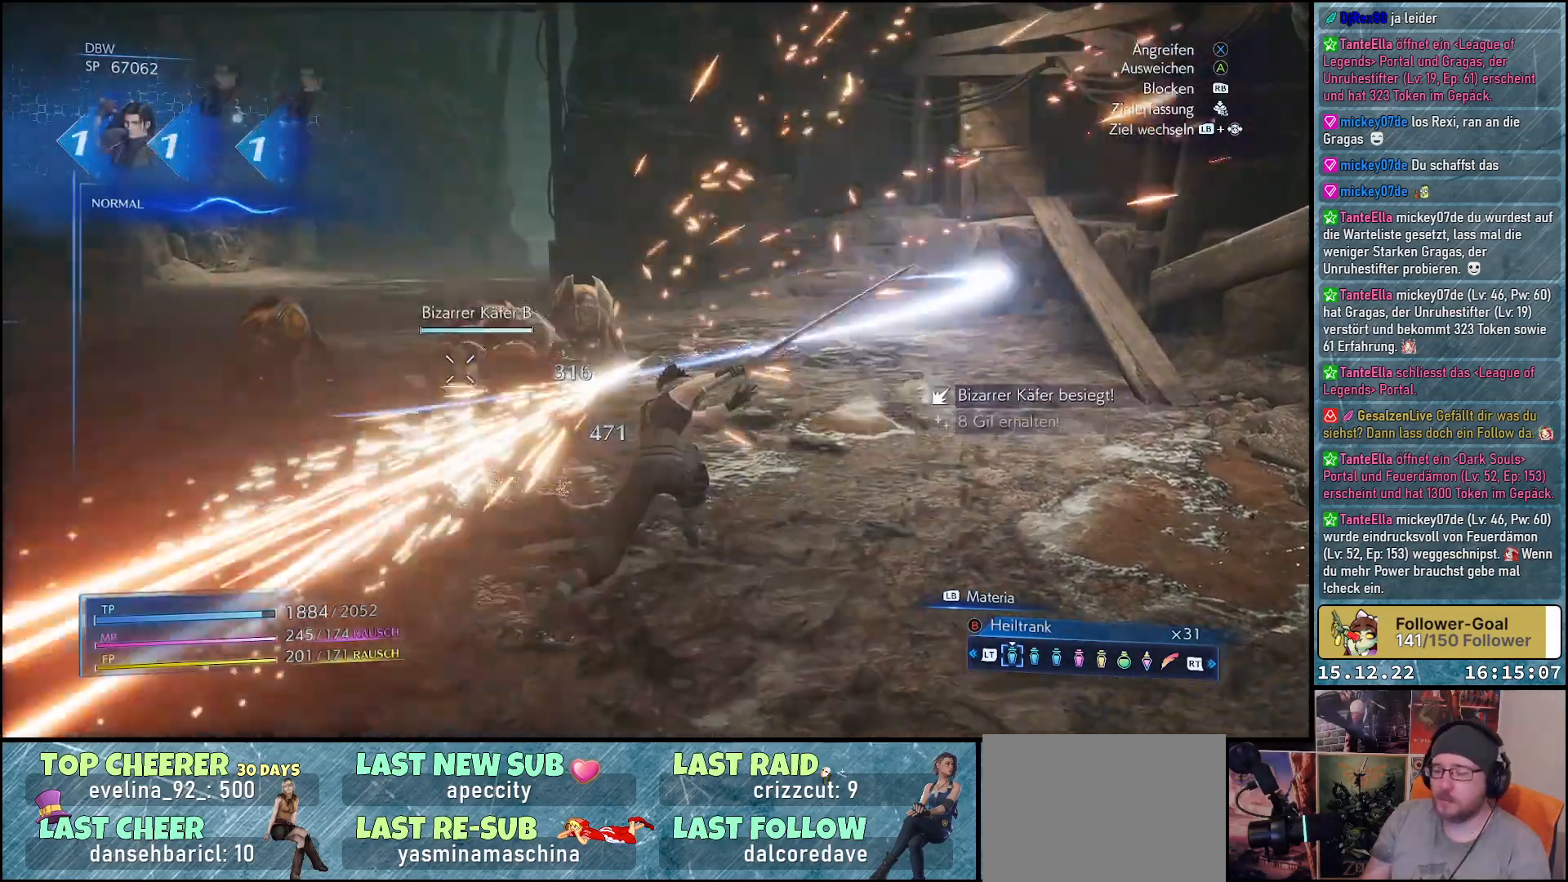
{"buttons": ["L1"], "left_stick": "center", "right_stick": "center", "events": [[67, "X", "down"], [117, "X", "up"], [233, "L1", "down"], [233, "X", "down"], [283, "X", "up"], [400, "X", "down"], [433, "X", "up"]]}